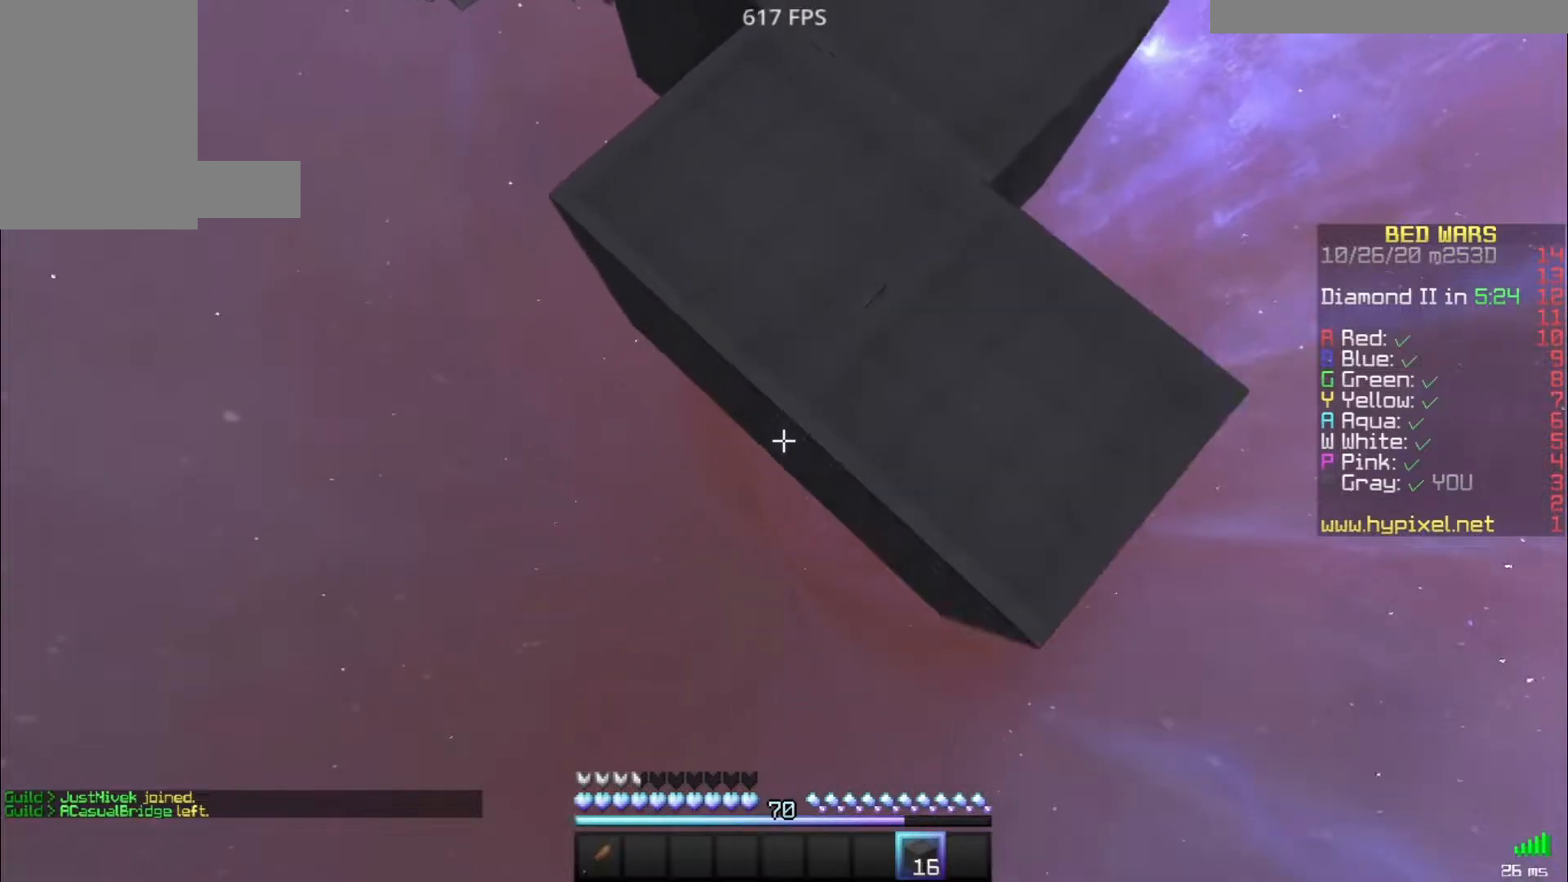
Gameplay with keyboard and mouse; each line is a JSON object with the keys and mouse buttons held at the frame after it. "events" lists presses ("down") and releases ("up") of "a", "d", "s", "space", "w", "mouse_left" and "mouse_right" between this image and that frame as [ms after this image, input, new state], when the widget could be followed in between. "mouse_left", "mouse_right" = the "left", "right" buttons of the "mouse" list. No other keys are recorded. Fast repeated clicks can show as one long hold. Mouse movement is not recorded.
{"keys": ["s"], "mouse": [], "events": [[33, "mouse_right", "down"], [83, "mouse_right", "up"], [150, "mouse_right", "down"], [183, "mouse_right", "up"], [233, "mouse_right", "down"], [283, "mouse_right", "up"], [333, "mouse_right", "down"], [383, "mouse_right", "up"], [433, "mouse_right", "down"], [500, "mouse_right", "up"]]}
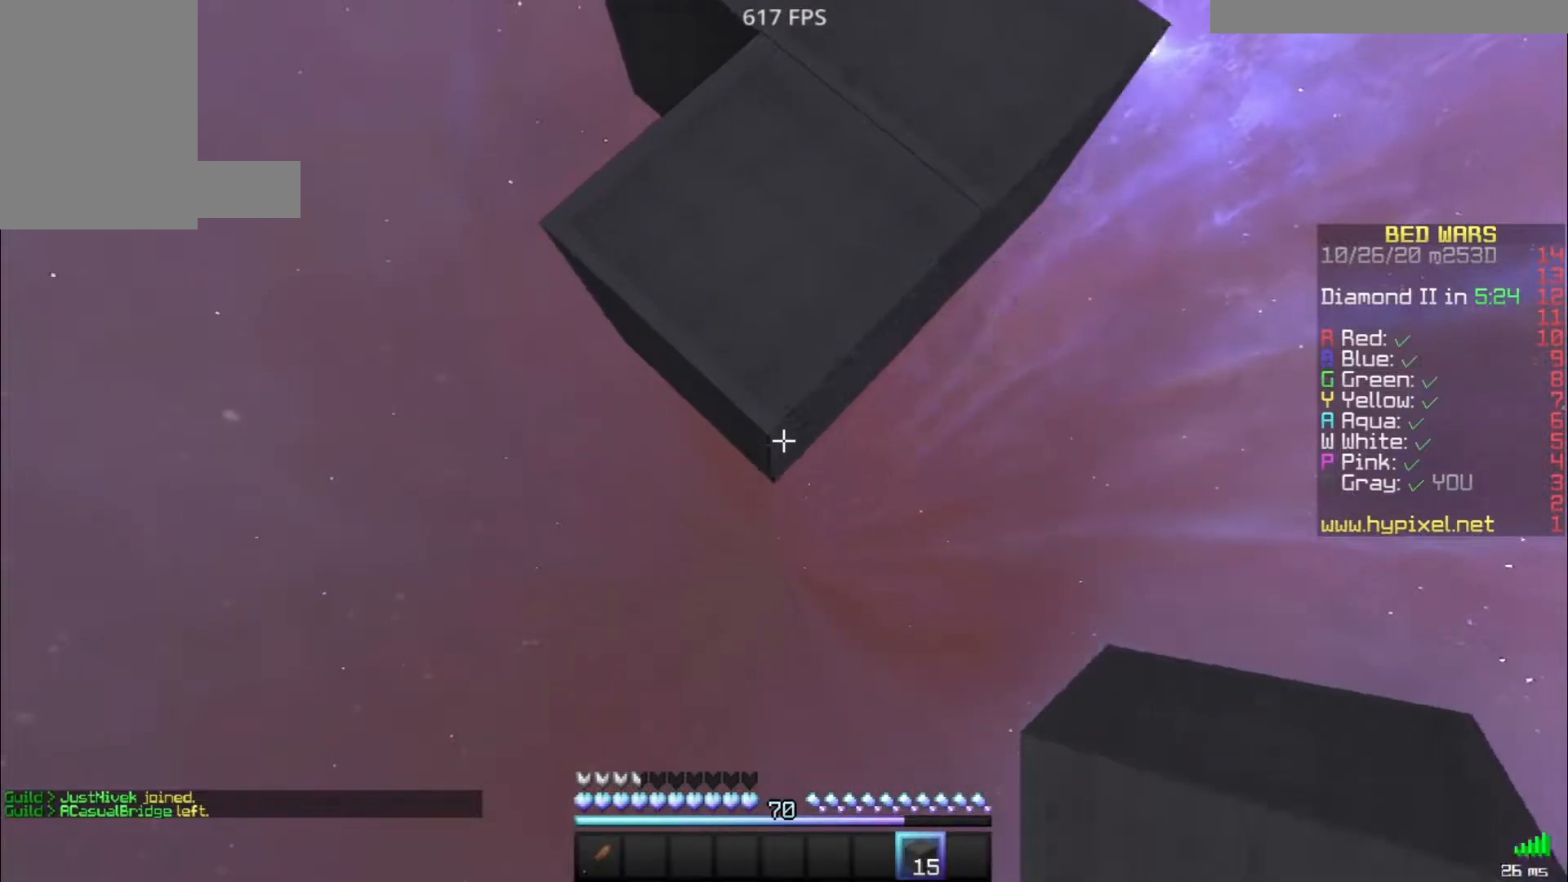
{"keys": ["s"], "mouse": [], "events": [[33, "mouse_right", "down"], [100, "mouse_right", "up"], [133, "mouse_right", "down"], [200, "mouse_right", "up"], [233, "mouse_right", "down"], [300, "mouse_right", "up"], [350, "mouse_right", "down"], [400, "mouse_right", "up"], [450, "mouse_right", "down"], [500, "mouse_right", "up"]]}
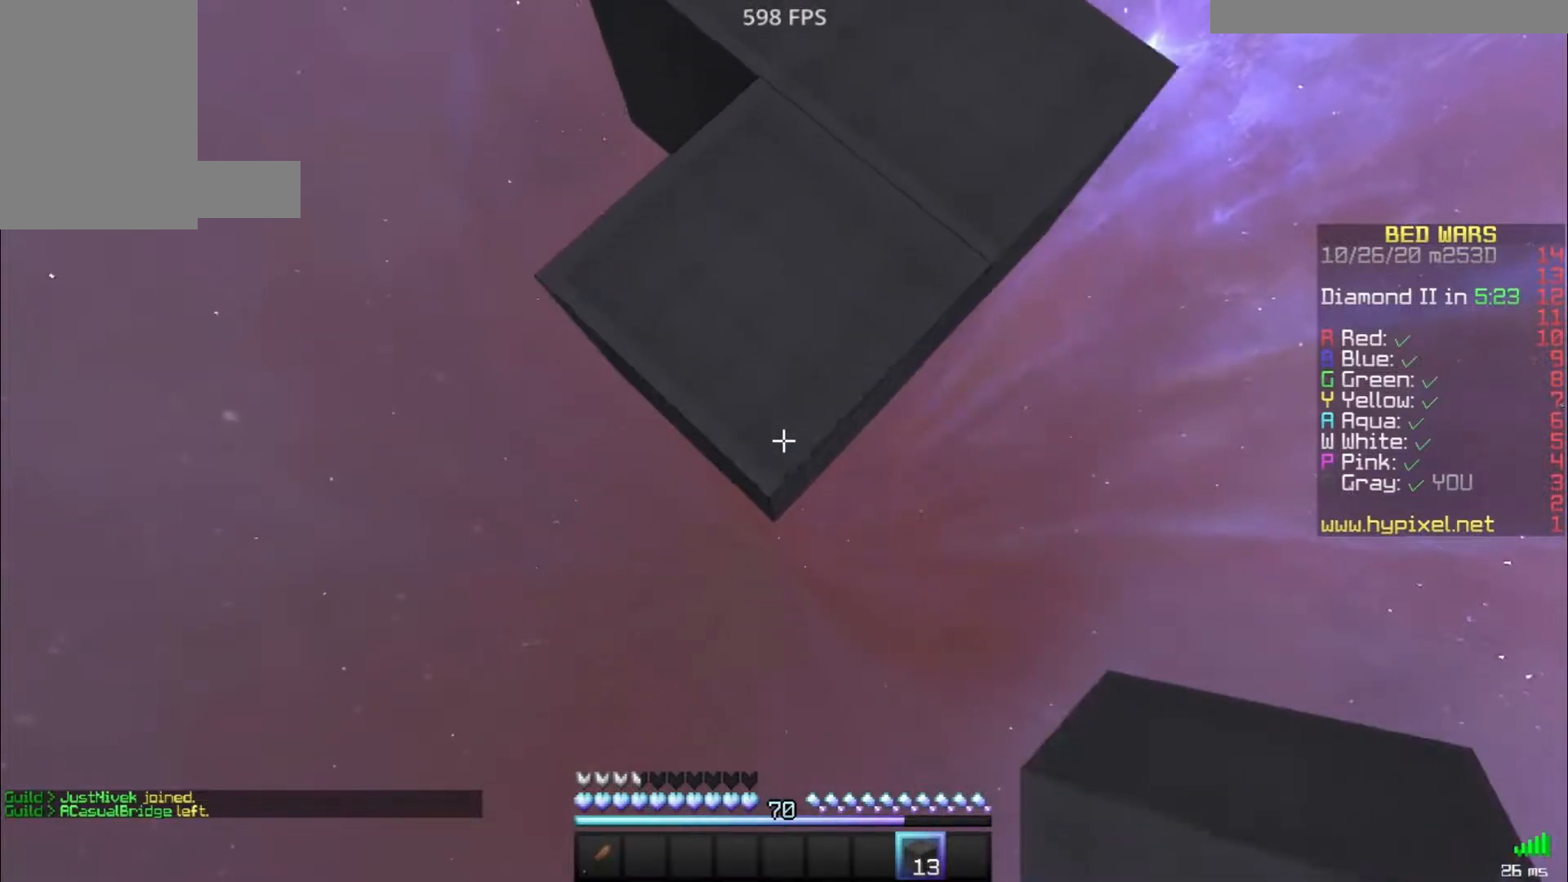
{"keys": ["s"], "mouse": ["right"], "events": [[50, "mouse_right", "down"], [100, "mouse_right", "up"], [133, "mouse_right", "down"], [317, "mouse_right", "up"], [367, "mouse_right", "down"], [417, "mouse_right", "up"], [450, "mouse_right", "down"]]}
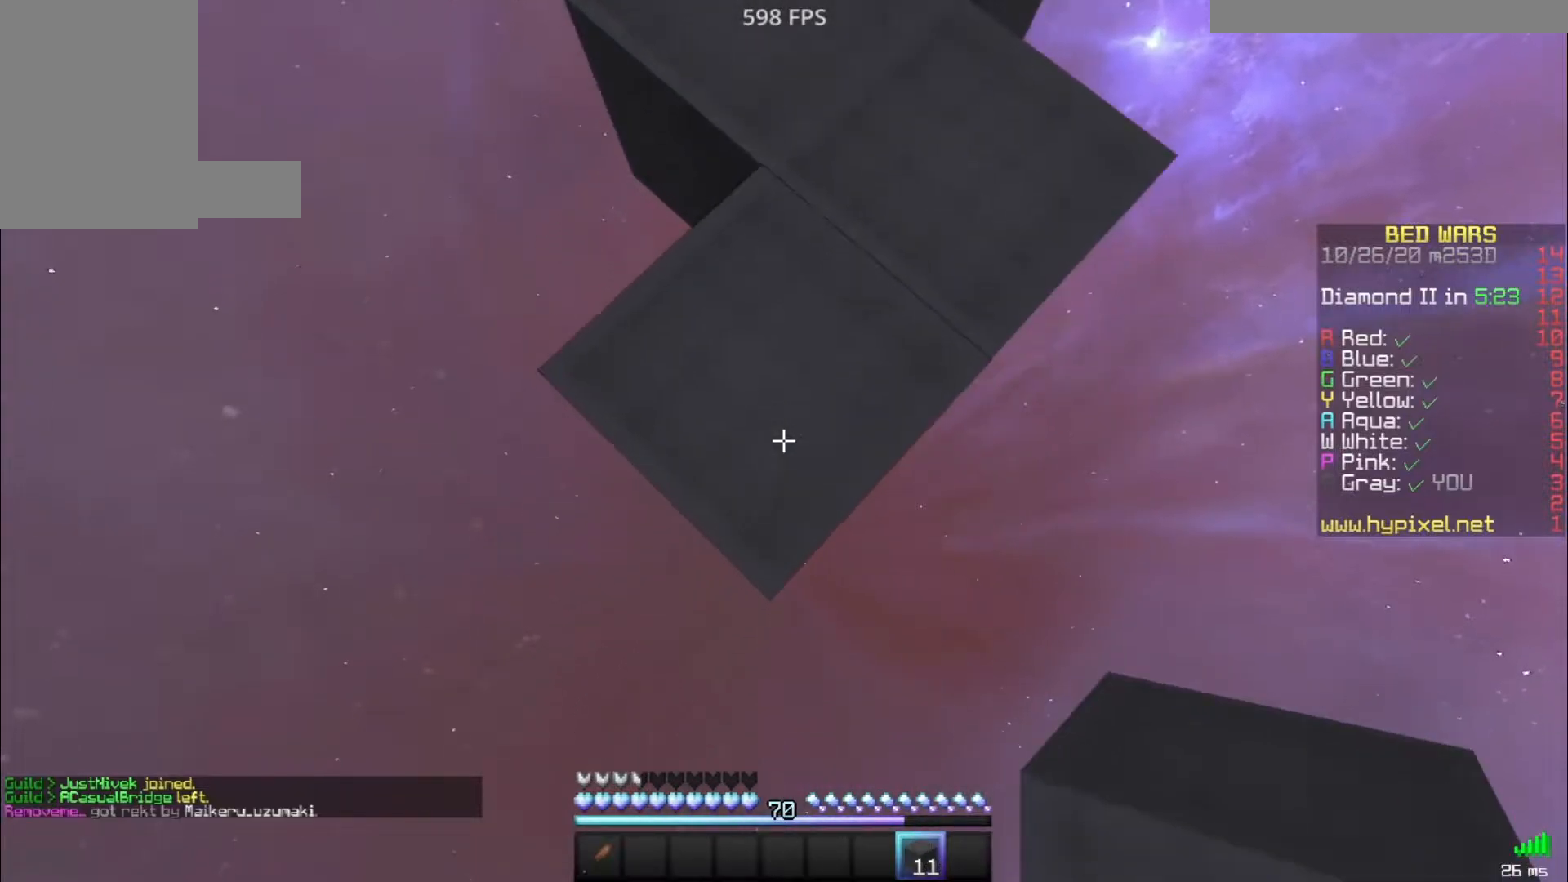
{"keys": ["s"], "mouse": ["right"], "events": [[17, "mouse_right", "up"], [50, "mouse_right", "down"], [117, "mouse_right", "up"], [150, "mouse_right", "down"], [217, "mouse_right", "up"], [250, "mouse_right", "down"], [317, "mouse_right", "up"], [367, "mouse_right", "down"]]}
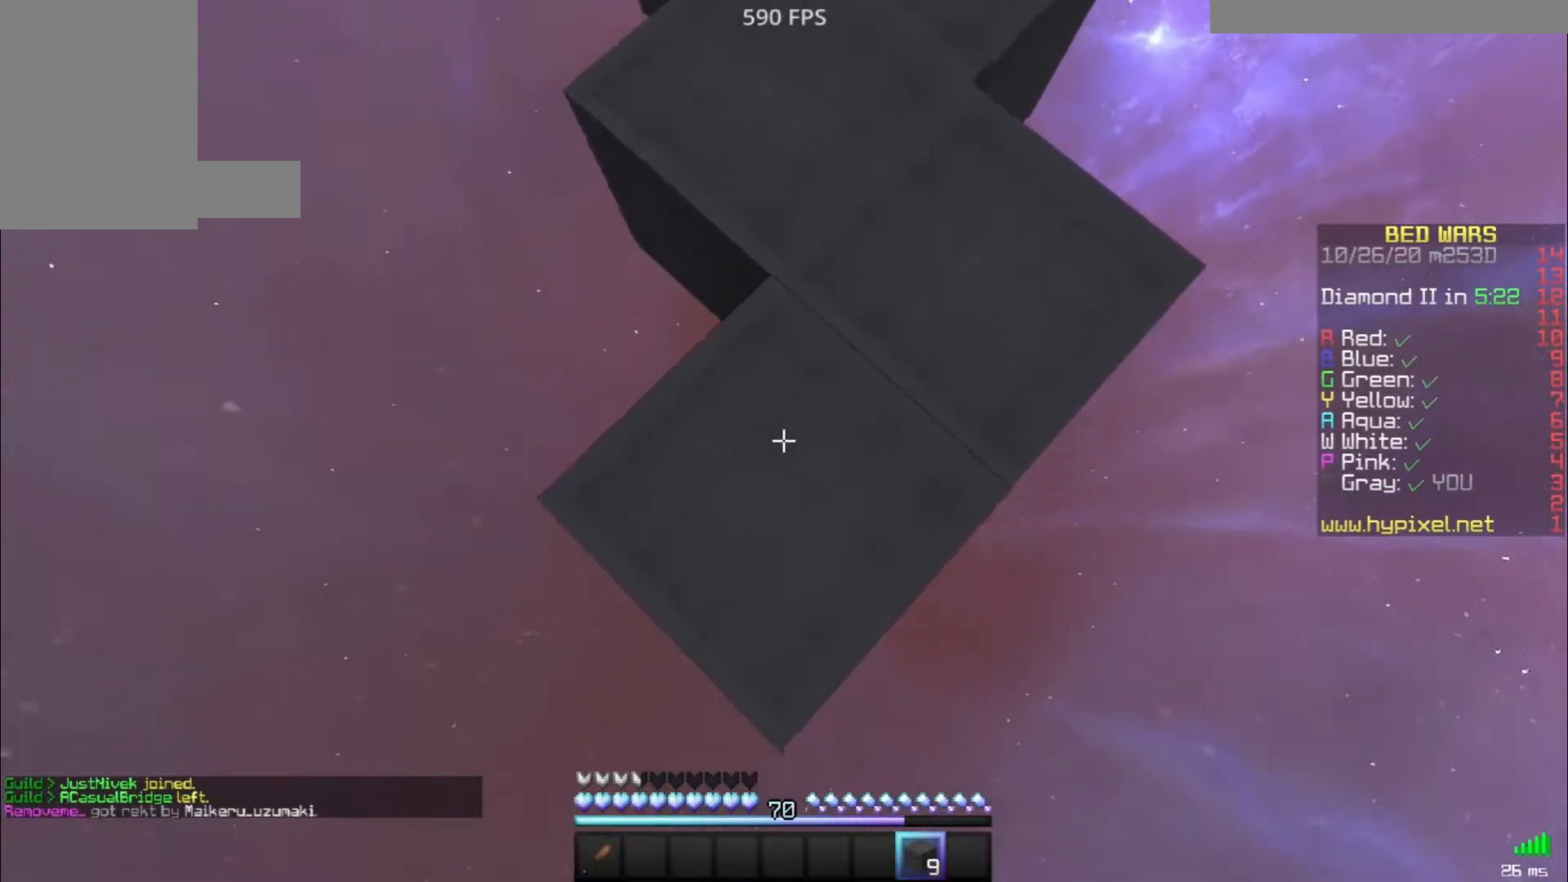
{"keys": ["s"], "mouse": ["right"], "events": [[217, "mouse_right", "up"], [267, "mouse_right", "down"], [333, "mouse_right", "up"], [367, "mouse_right", "down"]]}
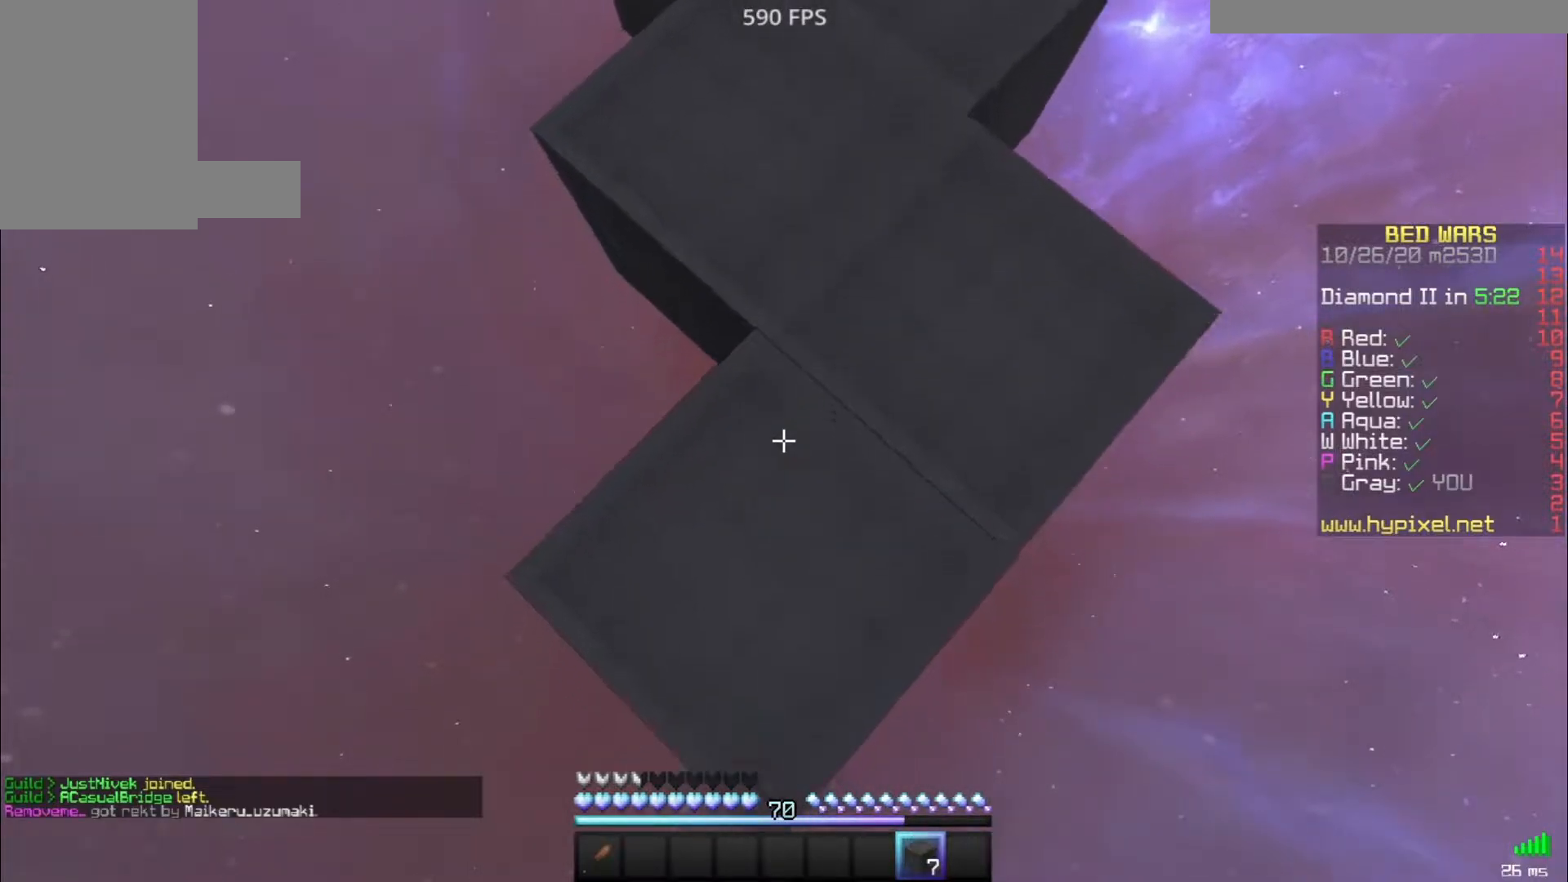
{"keys": ["s"], "mouse": [], "events": [[33, "mouse_right", "up"], [67, "mouse_right", "down"], [117, "mouse_right", "up"], [150, "mouse_right", "down"], [283, "mouse_right", "up"], [333, "mouse_right", "down"], [400, "mouse_right", "up"], [433, "mouse_right", "down"], [483, "mouse_right", "up"]]}
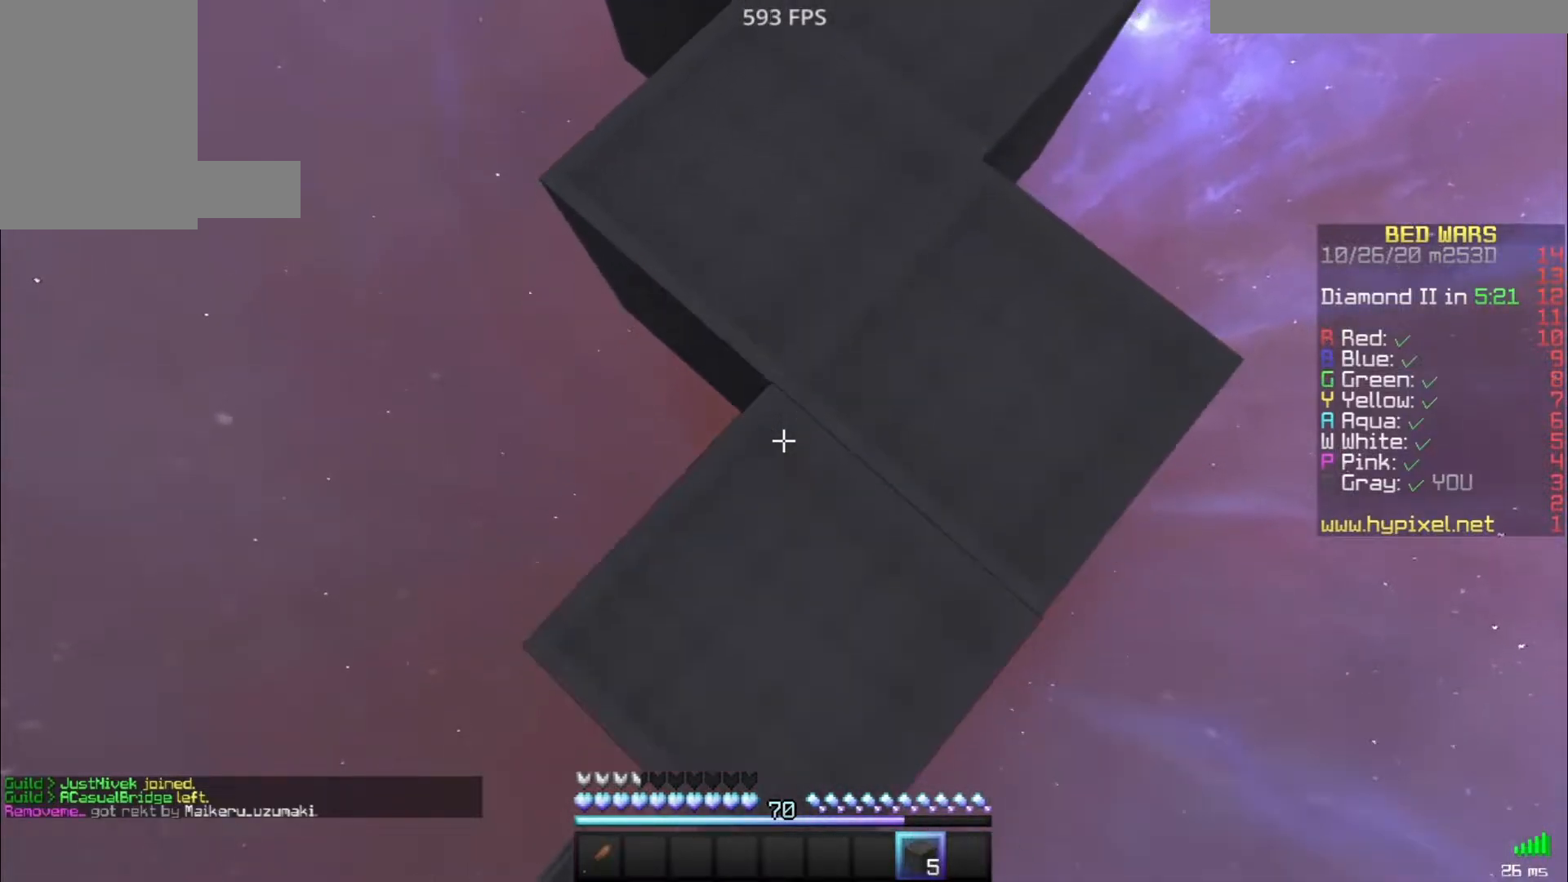
{"keys": [], "mouse": [], "events": [[33, "mouse_right", "down"], [83, "d", "down"], [133, "mouse_right", "up"], [167, "mouse_right", "down"], [183, "mouse_right", "up"], [350, "d", "up"], [417, "s", "up"]]}
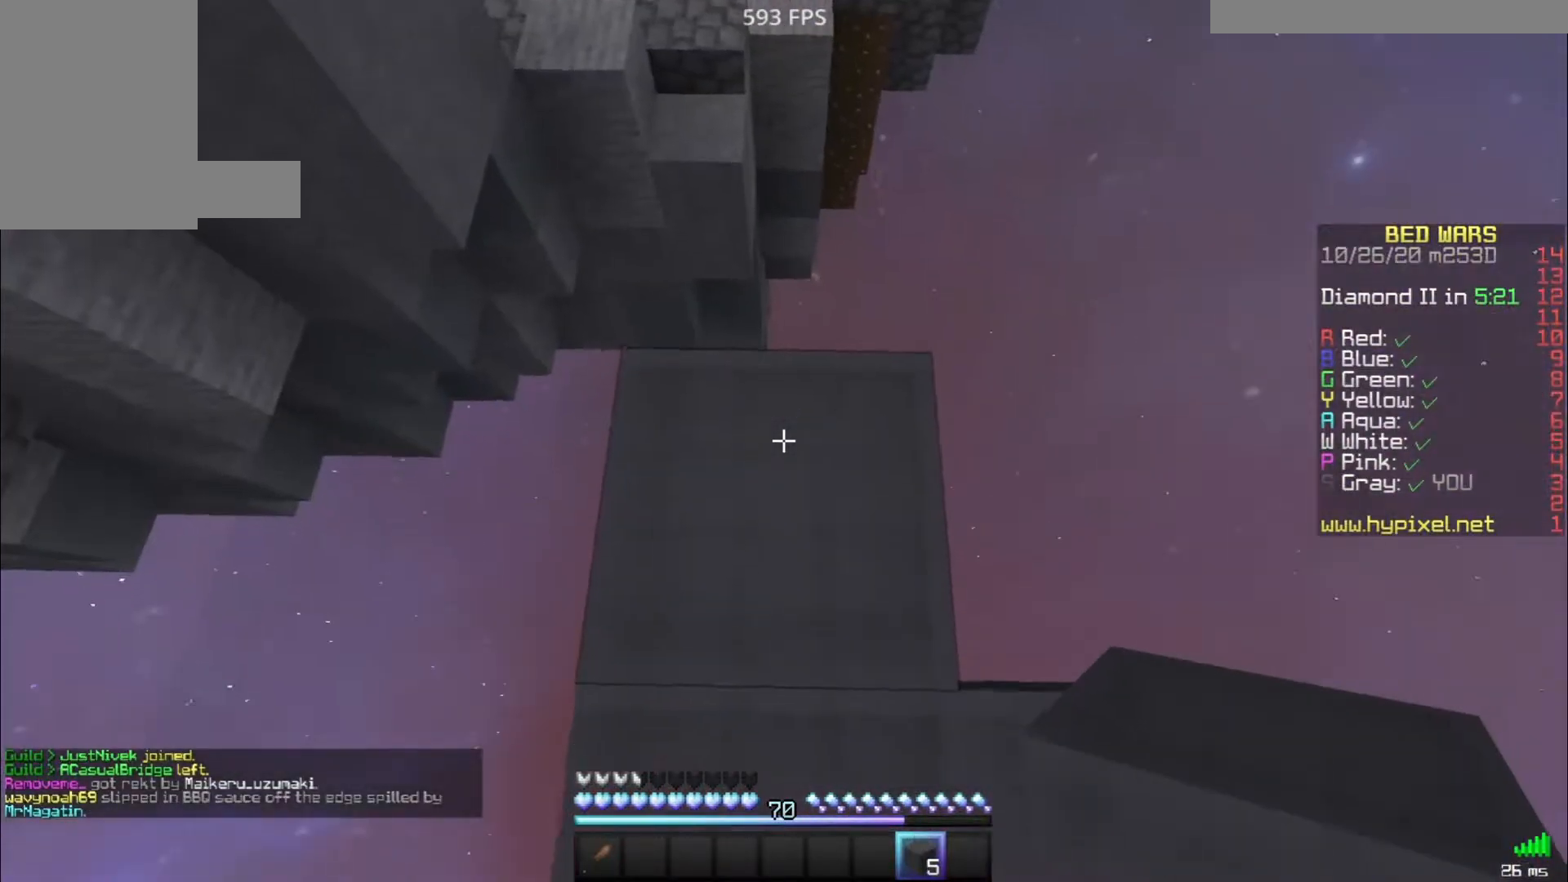
{"keys": ["space", "w"], "mouse": [], "events": [[183, "w", "down"], [283, "mouse_left", "down"], [383, "mouse_left", "up"], [467, "space", "down"]]}
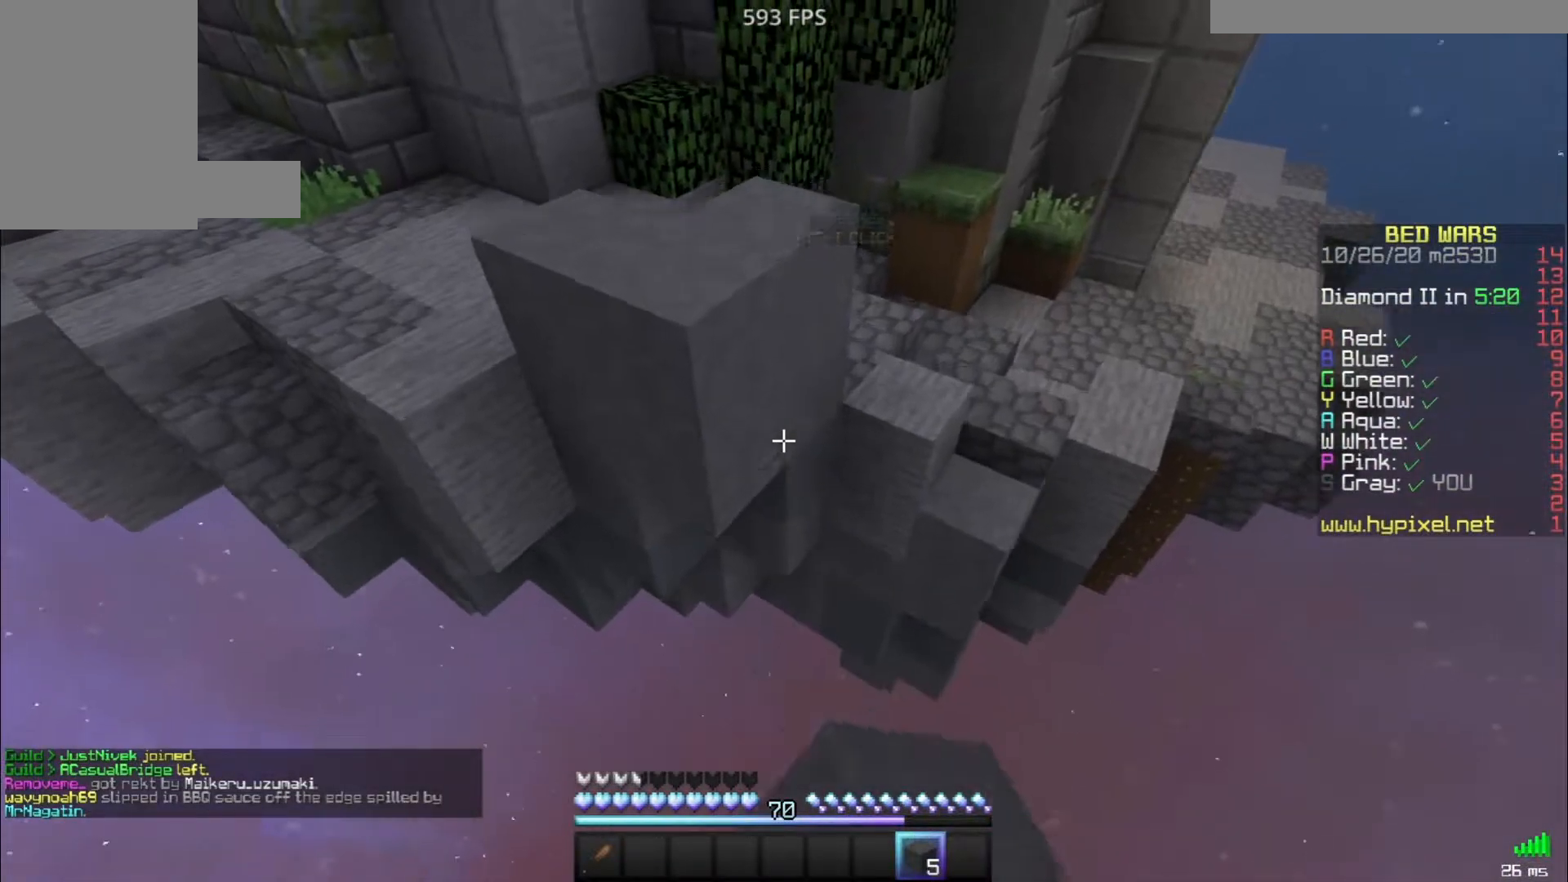
{"keys": ["a", "w"], "mouse": [], "events": [[100, "mouse_right", "down"], [167, "mouse_right", "up"], [200, "space", "up"], [333, "a", "down"]]}
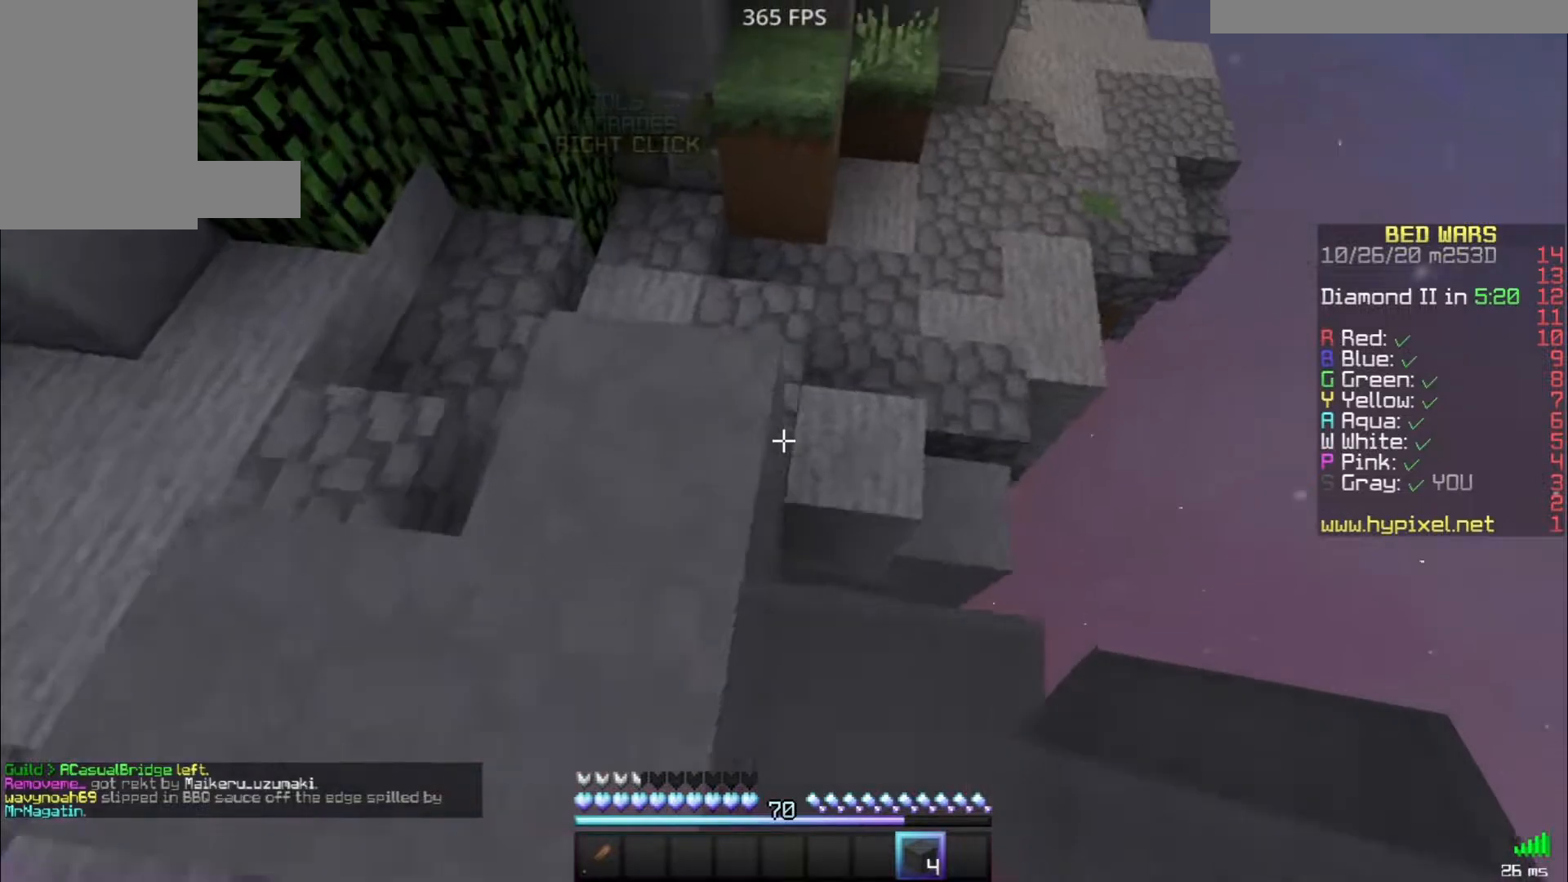
{"keys": ["space", "w"], "mouse": [], "events": [[33, "a", "up"], [483, "space", "down"]]}
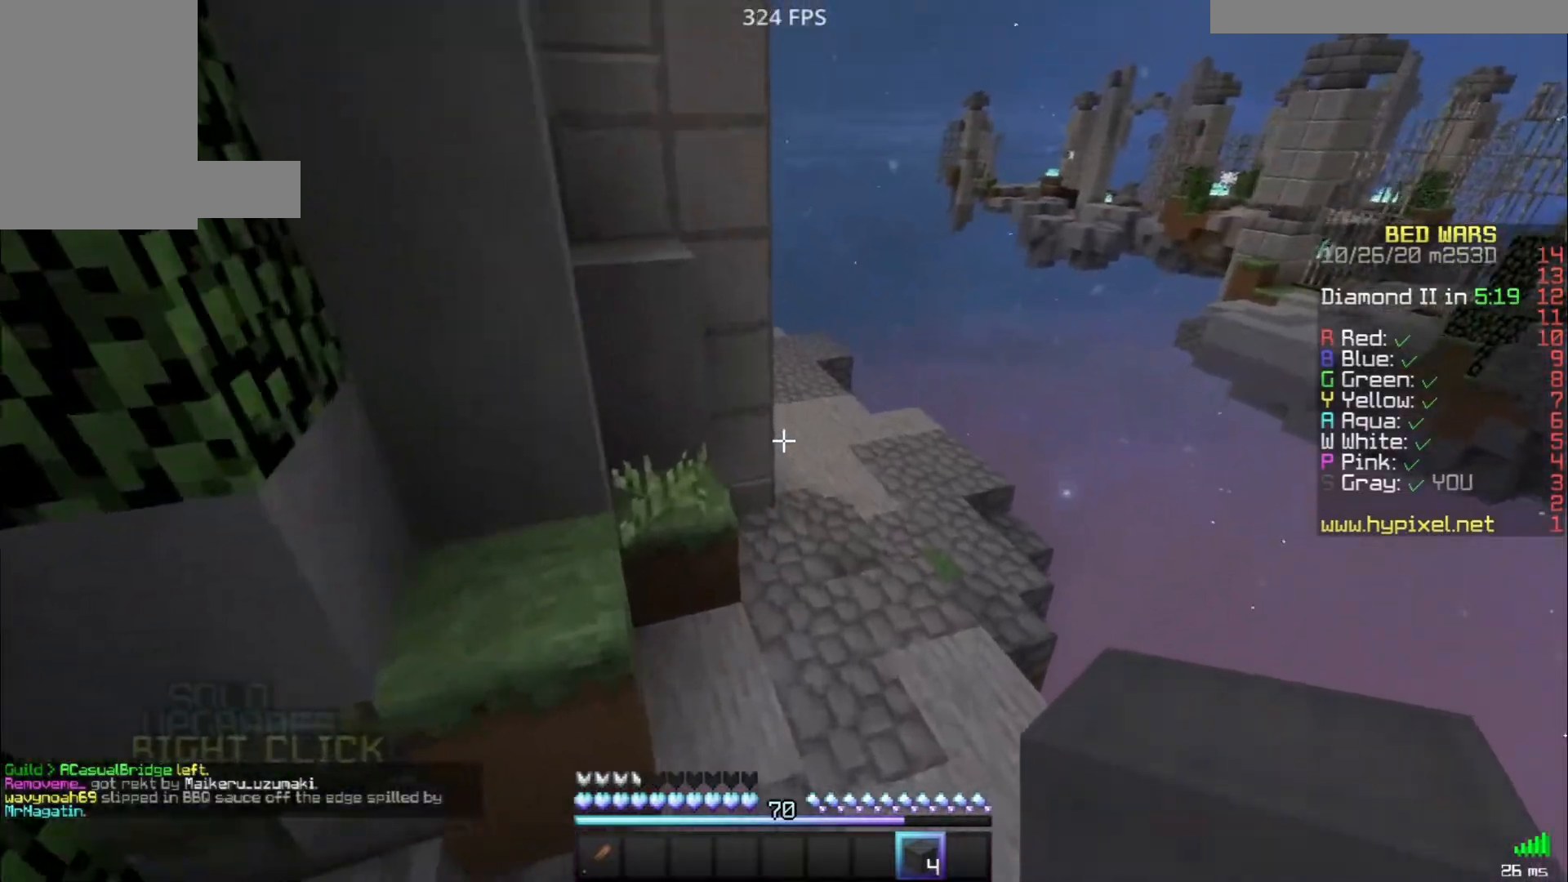
{"keys": ["d", "space", "w"], "mouse": [], "events": [[150, "d", "down"]]}
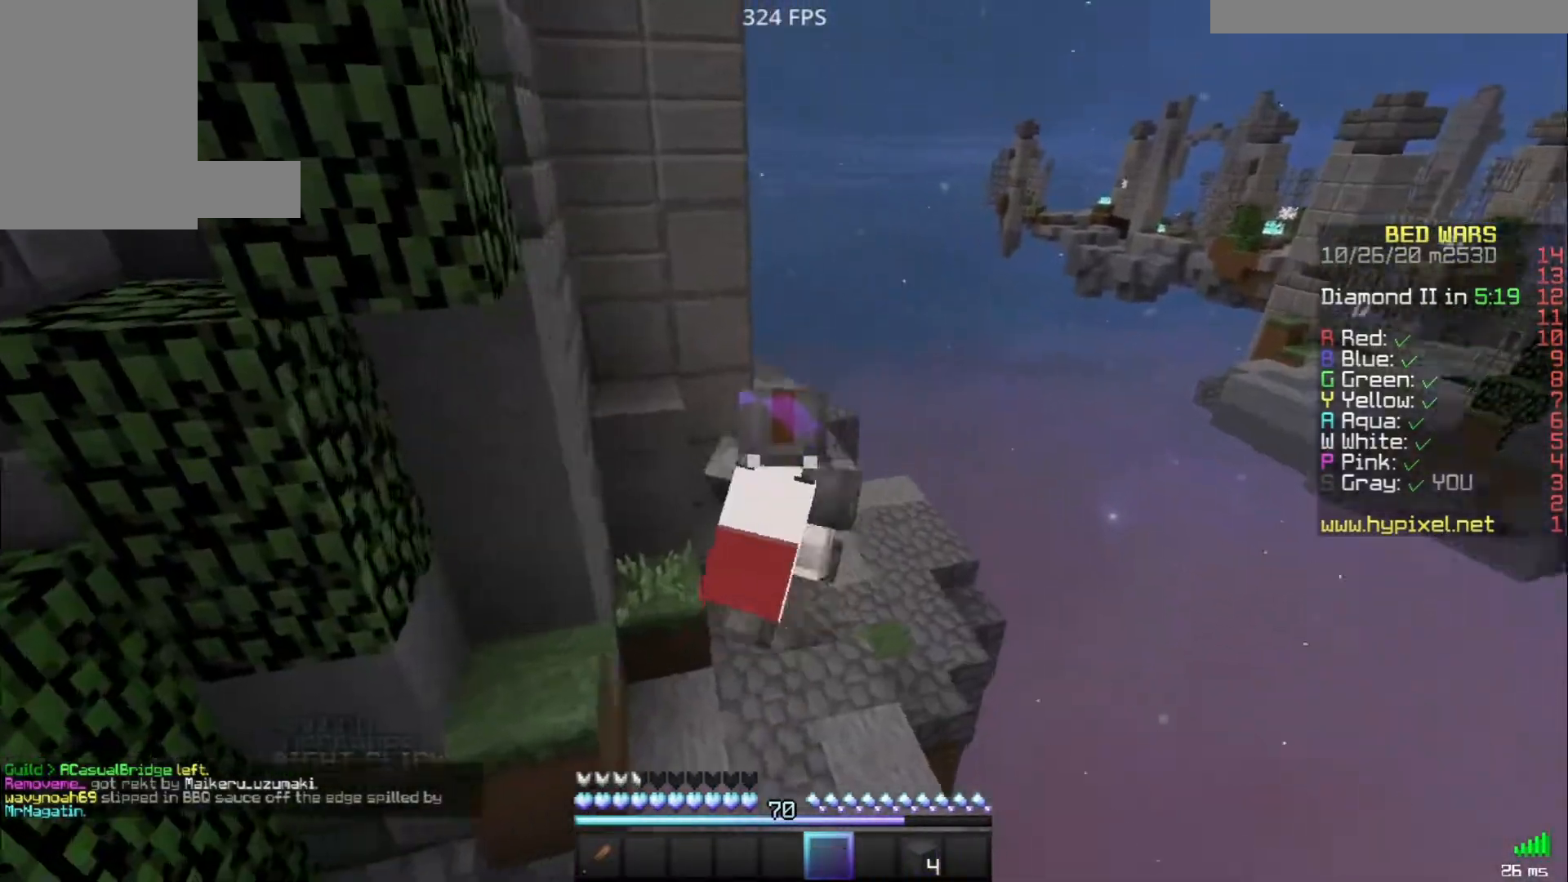
{"keys": ["d", "space", "w"], "mouse": [], "events": [[33, "d", "up"], [117, "d", "down"], [267, "mouse_left", "down"], [367, "mouse_left", "up"]]}
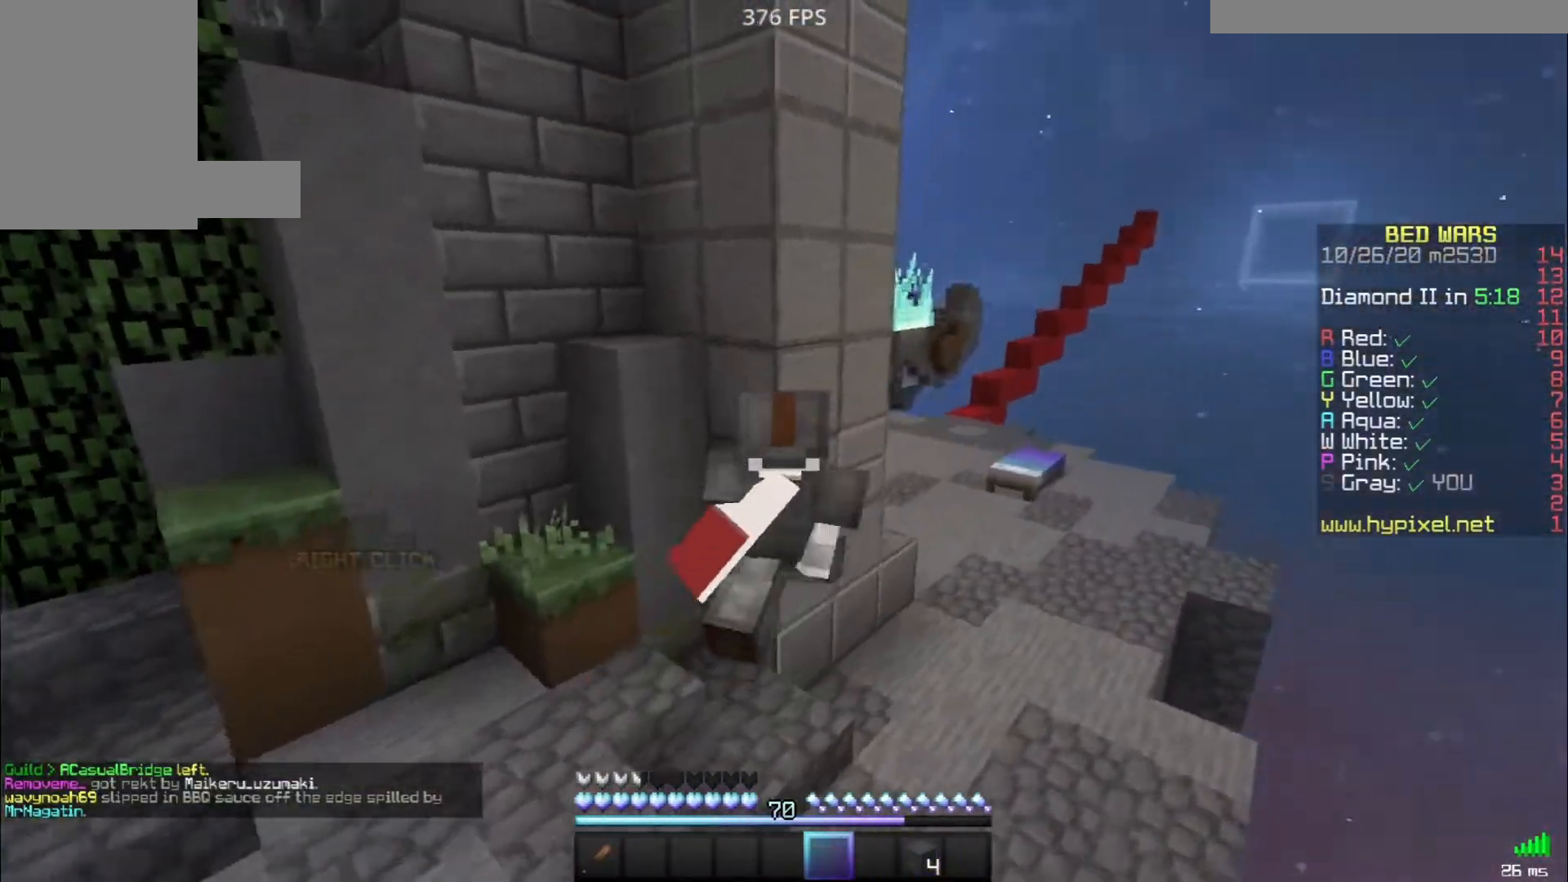
{"keys": ["d", "space", "w"], "mouse": [], "events": []}
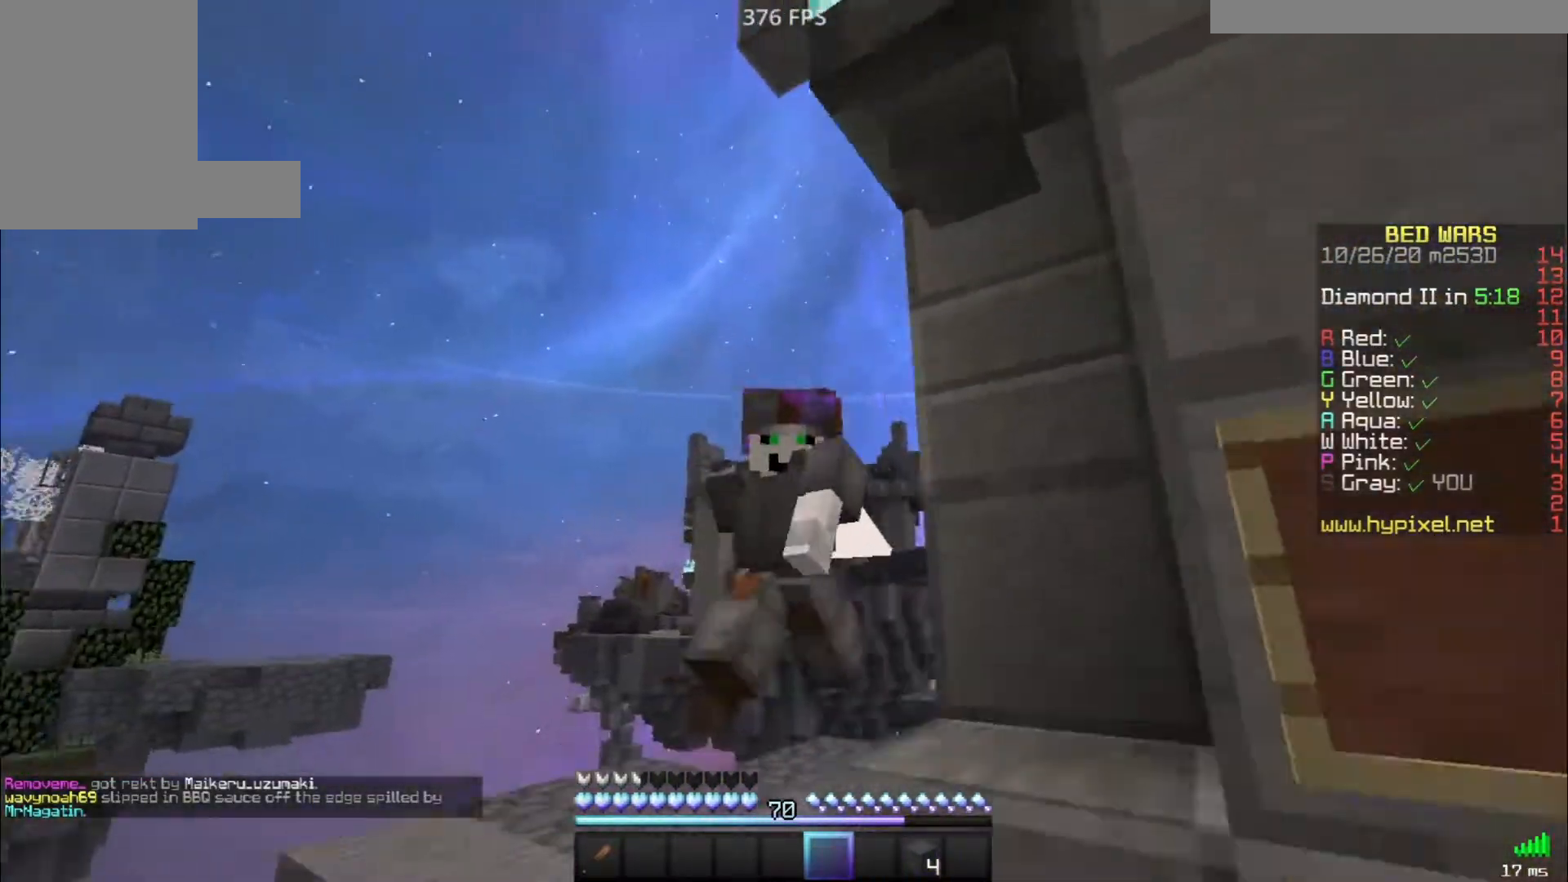
{"keys": ["d"], "mouse": [], "events": [[133, "space", "up"], [450, "w", "up"]]}
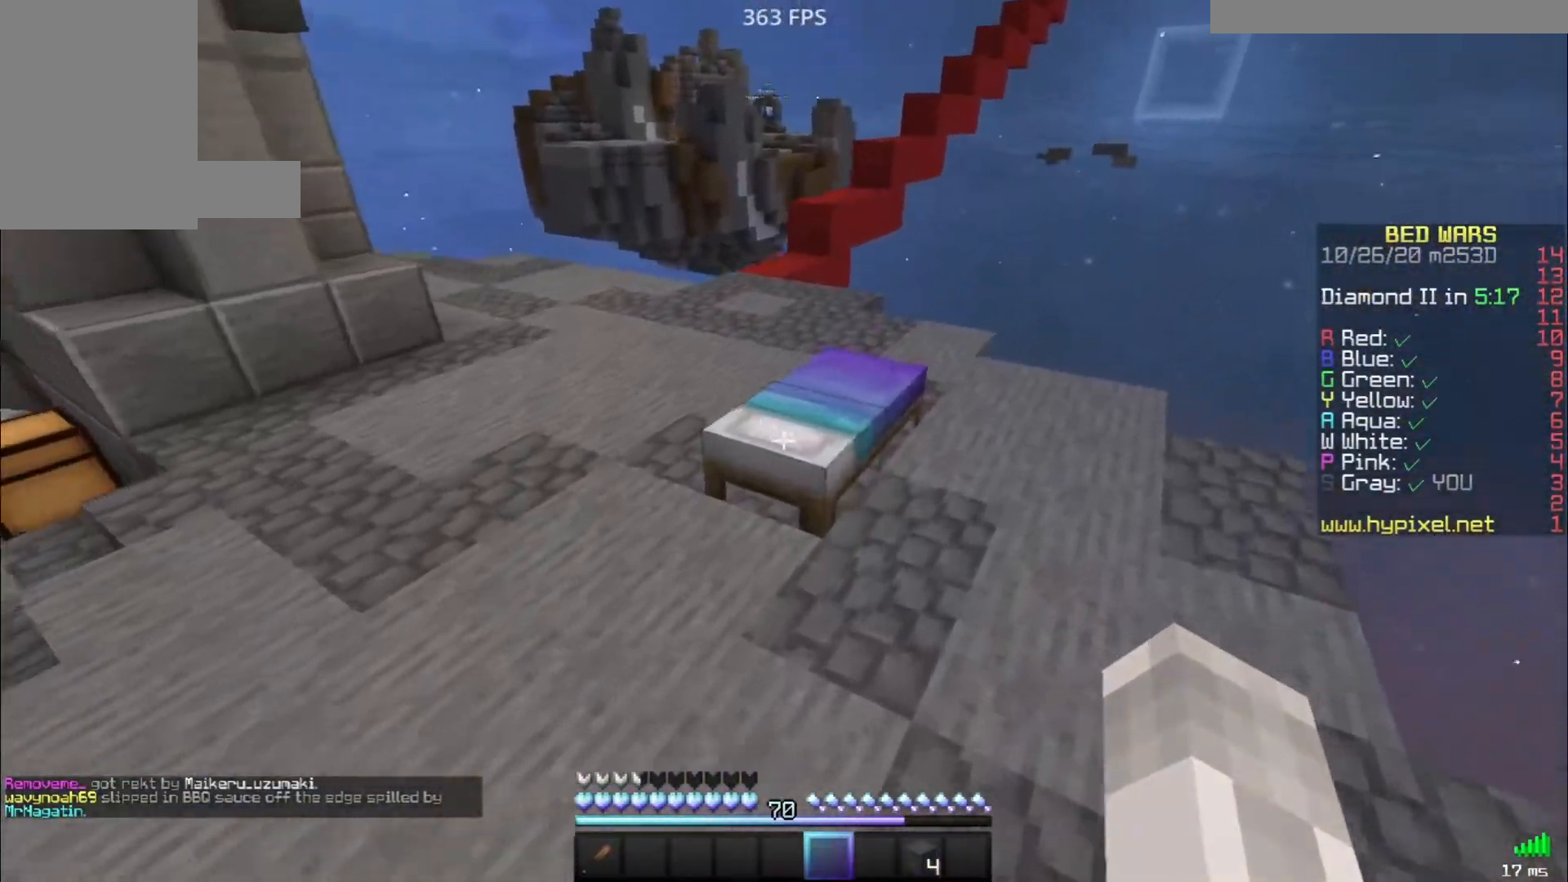
{"keys": ["d"], "mouse": ["left"], "events": [[50, "mouse_left", "down"]]}
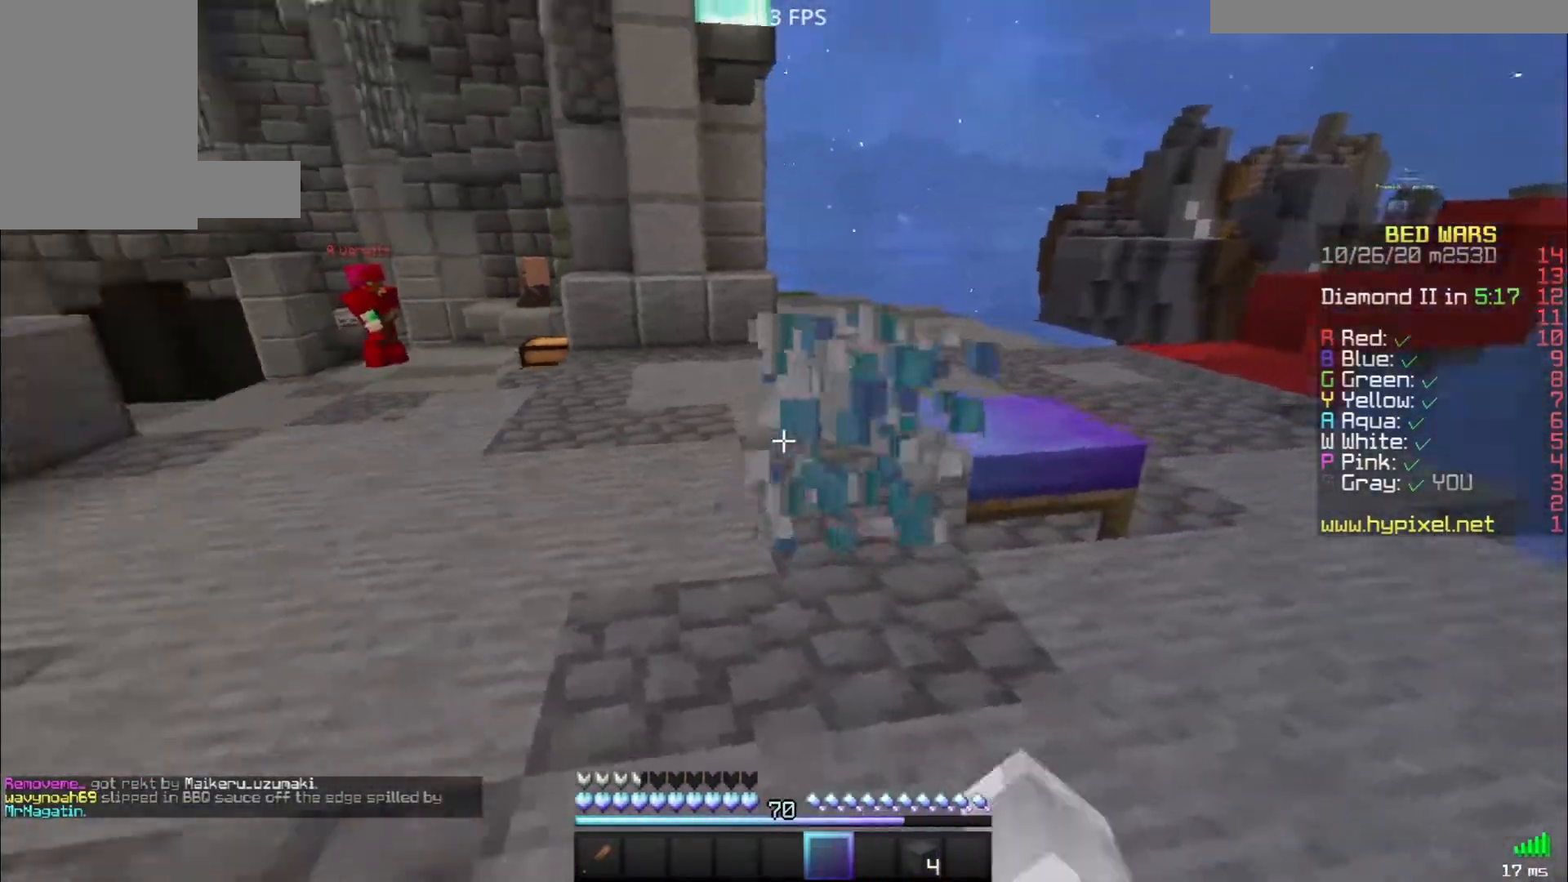
{"keys": ["a"], "mouse": [], "events": [[67, "w", "down"], [183, "mouse_left", "up"], [200, "w", "up"], [283, "a", "down"], [283, "d", "up"]]}
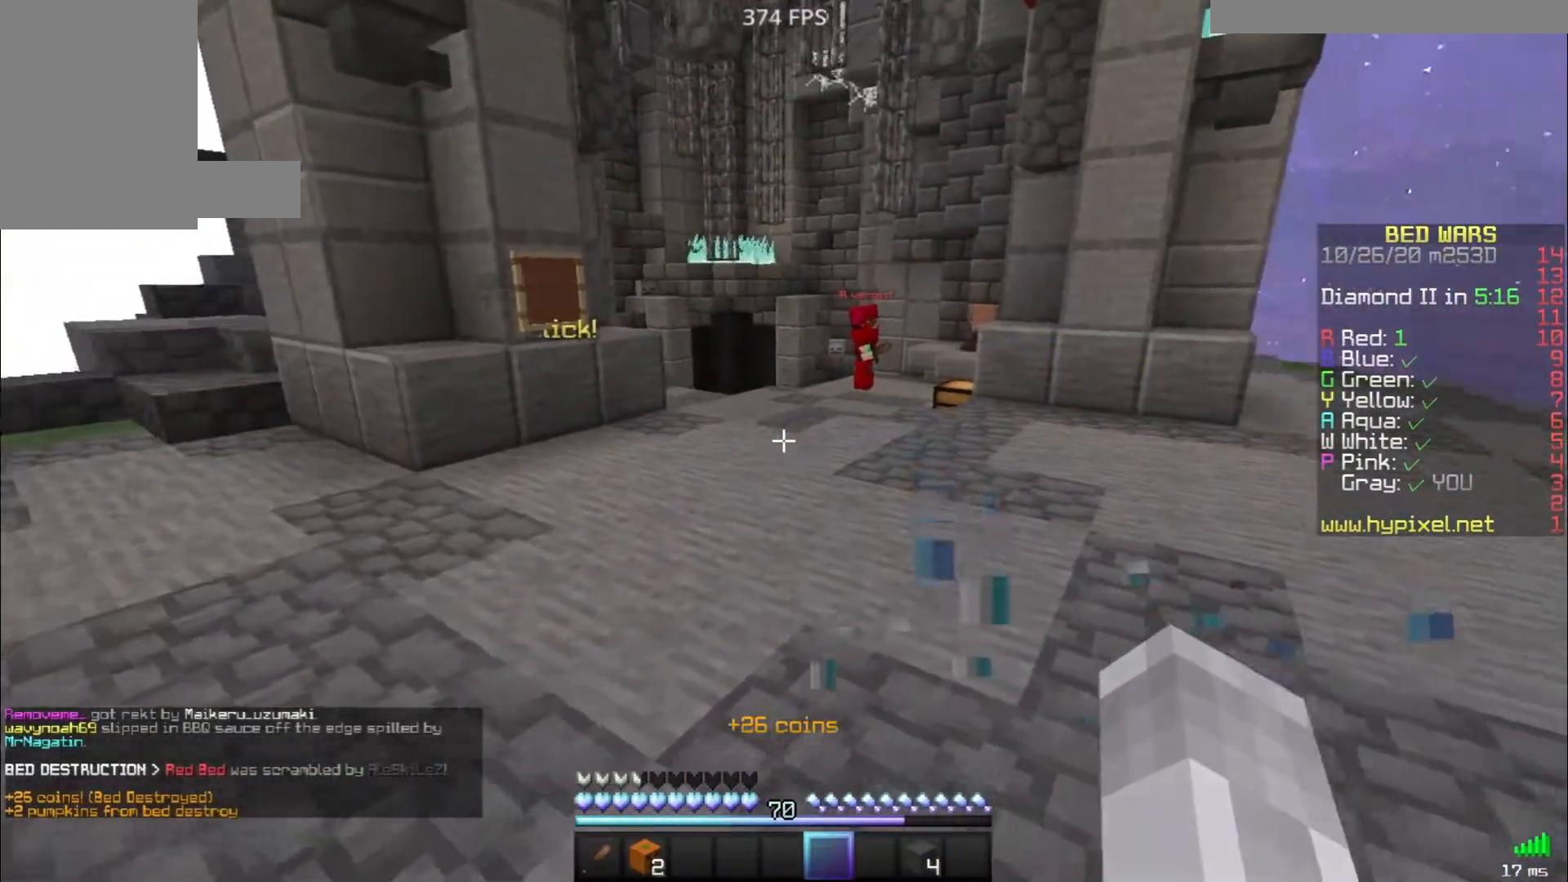
{"keys": ["space", "w"], "mouse": [], "events": [[183, "a", "up"], [267, "w", "down"], [500, "space", "down"]]}
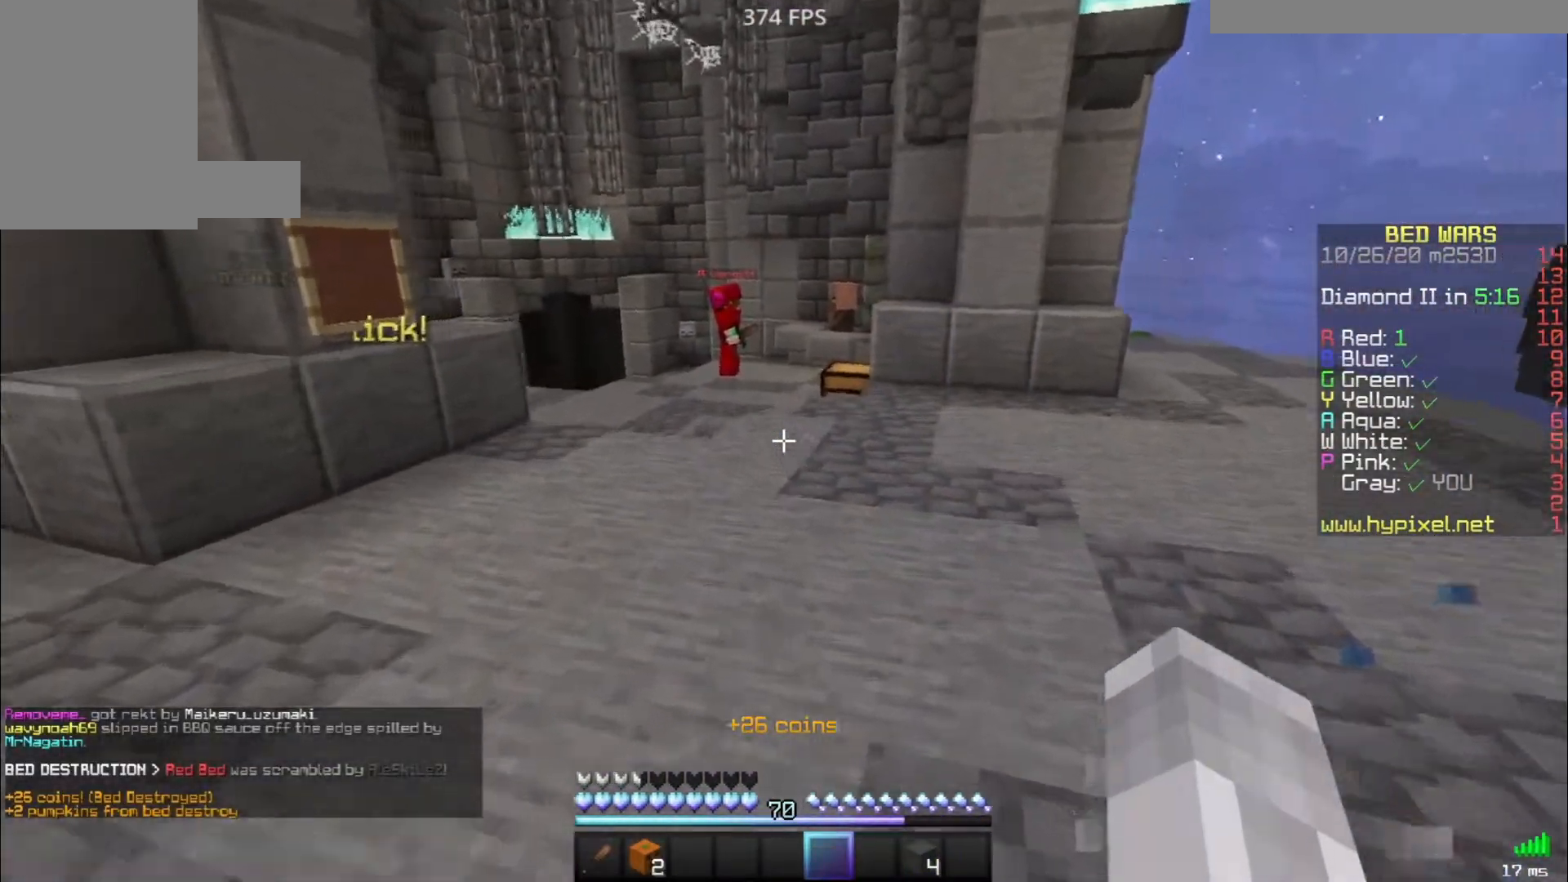
{"keys": ["space", "w"], "mouse": [], "events": [[217, "space", "up"], [450, "space", "down"]]}
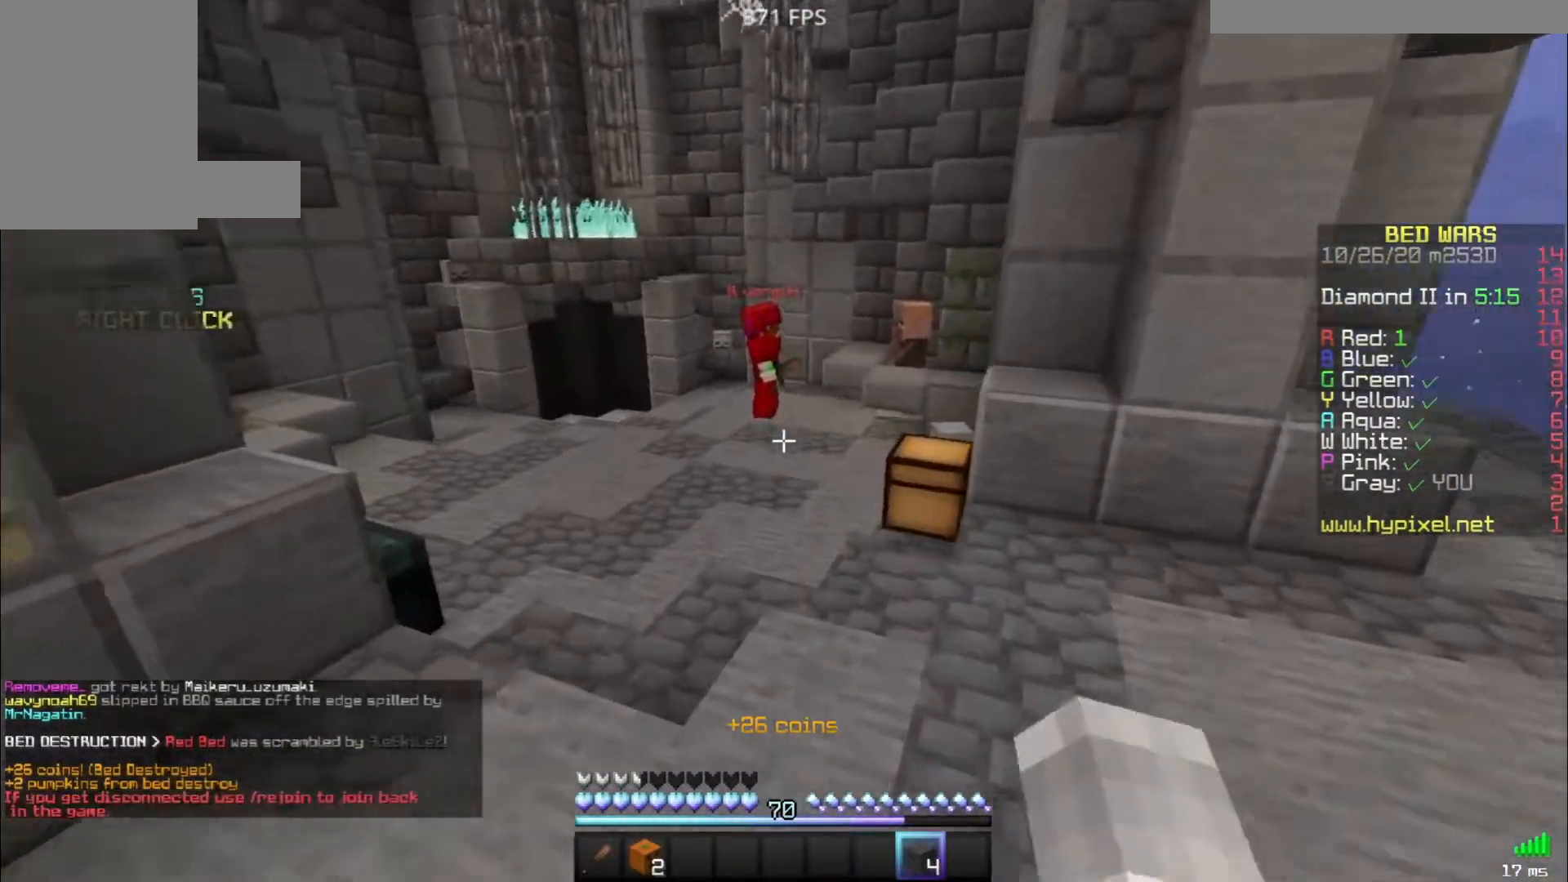
{"keys": ["w"], "mouse": [], "events": [[167, "space", "up"], [467, "mouse_left", "down"], [500, "mouse_left", "up"]]}
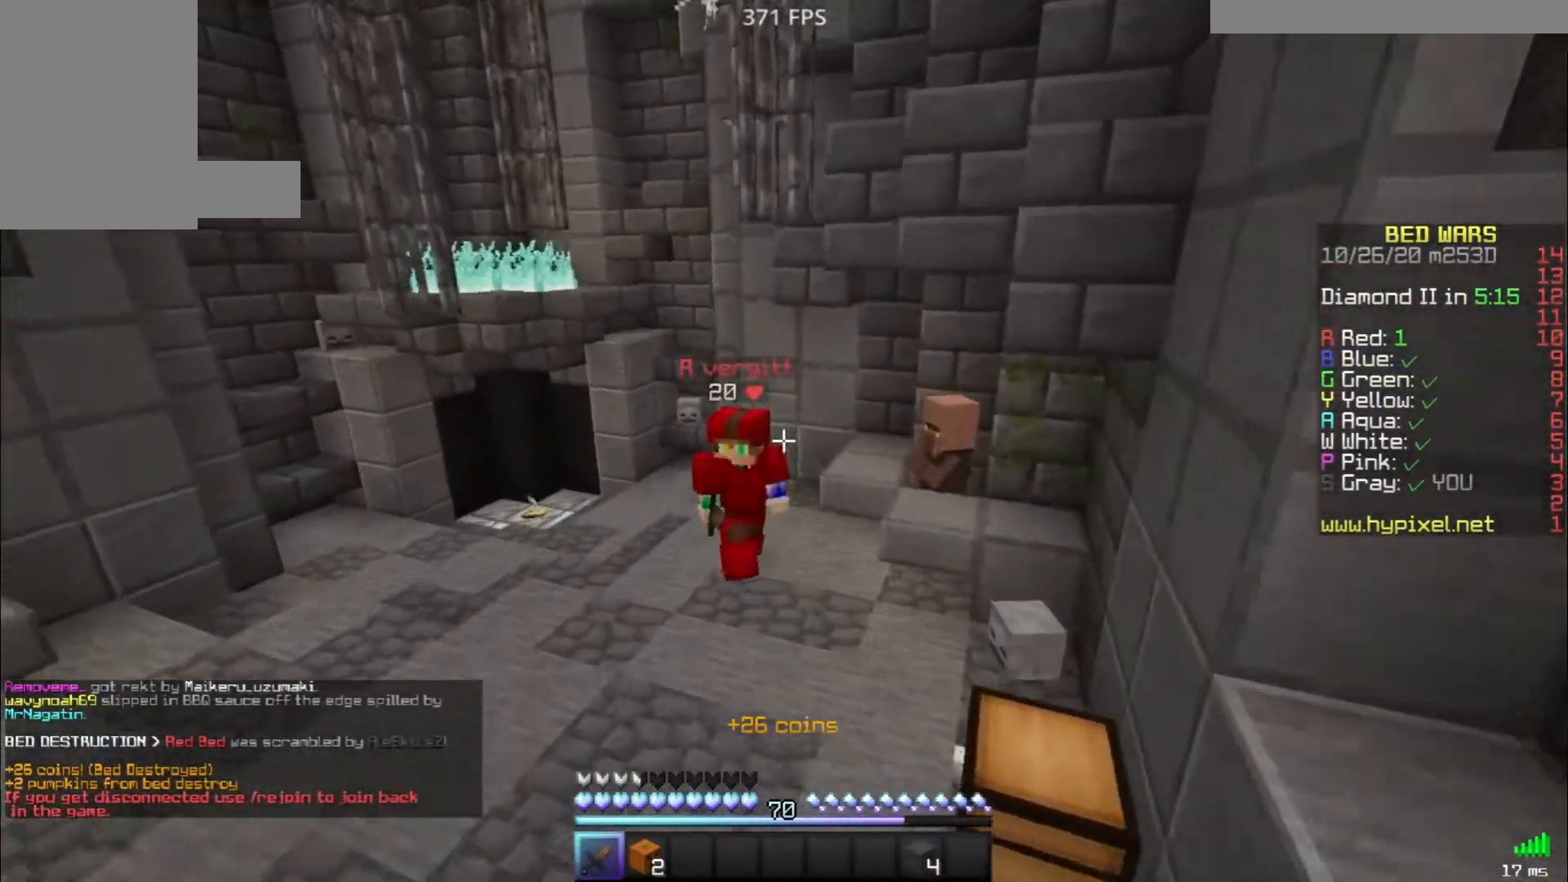
{"keys": ["d"], "mouse": ["left", "right"], "events": [[50, "mouse_left", "down"], [67, "mouse_left", "up"], [117, "mouse_left", "down"], [133, "d", "down"], [183, "mouse_left", "up"], [200, "mouse_left", "down"], [350, "mouse_left", "up"], [383, "mouse_left", "down"], [400, "w", "up"], [433, "mouse_left", "up"], [467, "mouse_left", "down"], [483, "mouse_right", "down"]]}
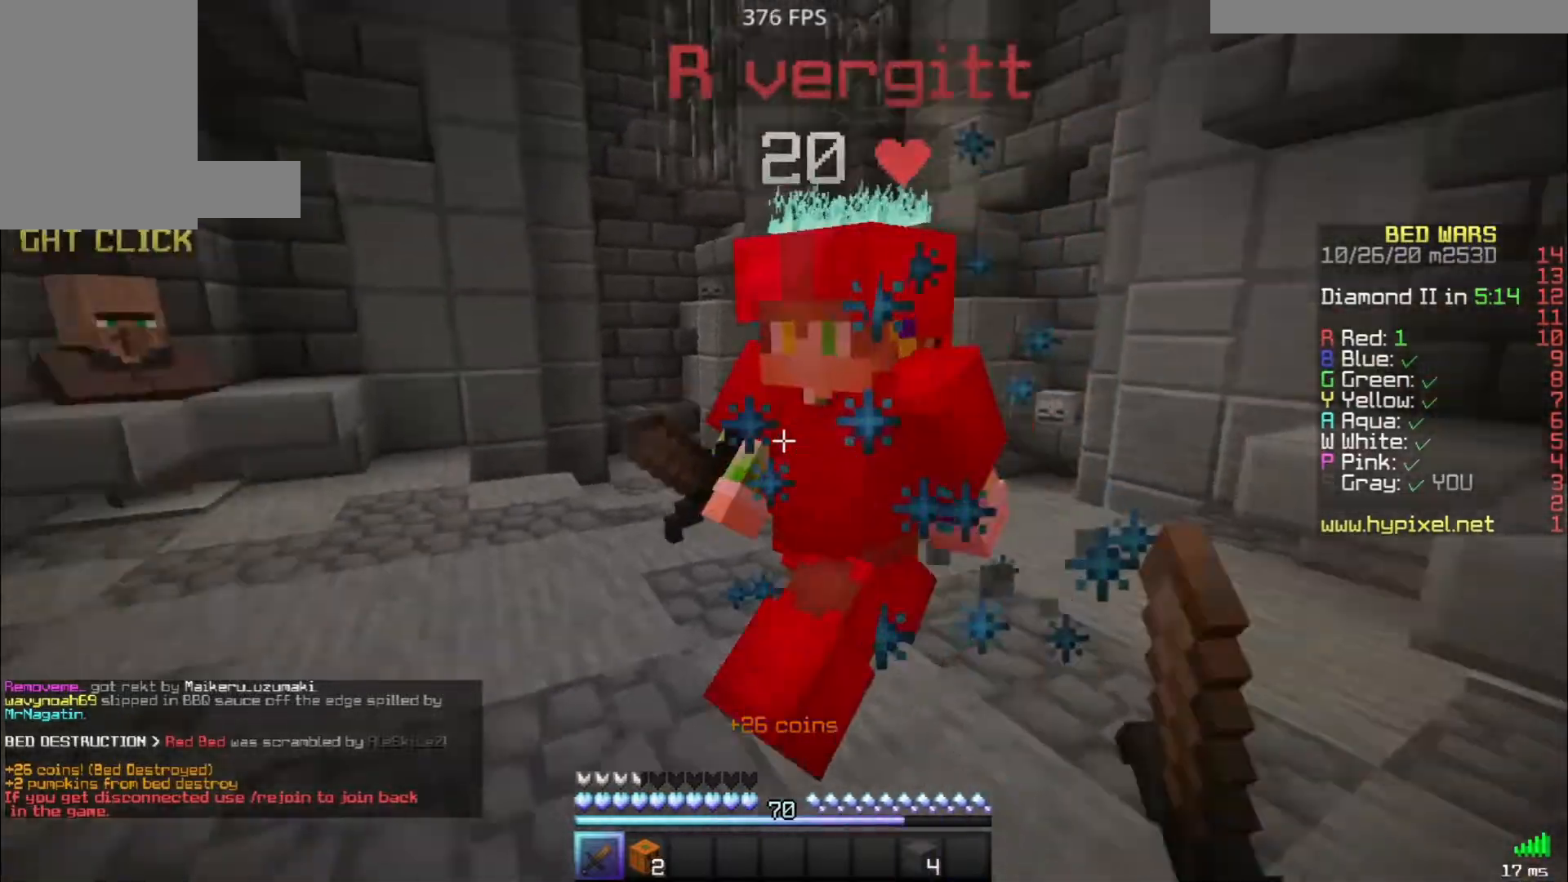
{"keys": [], "mouse": ["left"], "events": [[17, "mouse_left", "up"], [17, "mouse_right", "up"], [50, "mouse_left", "down"], [217, "d", "up"], [217, "mouse_left", "up"], [233, "w", "down"], [267, "w", "up"], [317, "mouse_left", "down"], [367, "mouse_left", "up"], [417, "mouse_left", "down"], [467, "mouse_left", "up"], [500, "mouse_left", "down"]]}
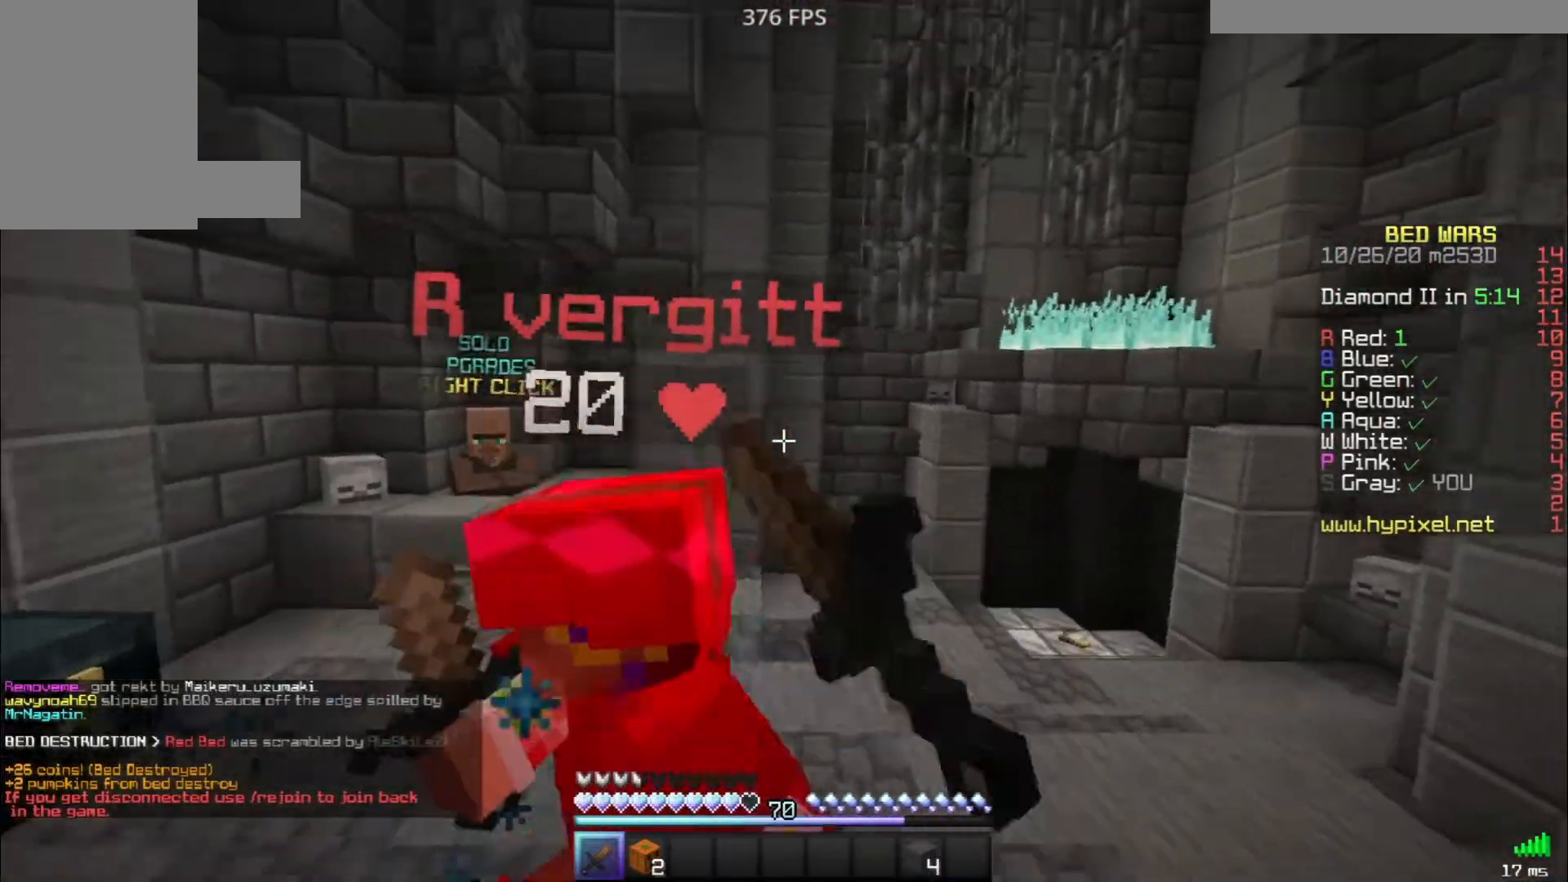
{"keys": ["w"], "mouse": ["left"], "events": [[50, "w", "down"], [150, "mouse_left", "up"], [183, "mouse_left", "down"], [233, "mouse_left", "up"], [283, "mouse_left", "down"], [333, "mouse_left", "up"], [367, "mouse_left", "down"], [417, "mouse_left", "up"], [467, "mouse_left", "down"]]}
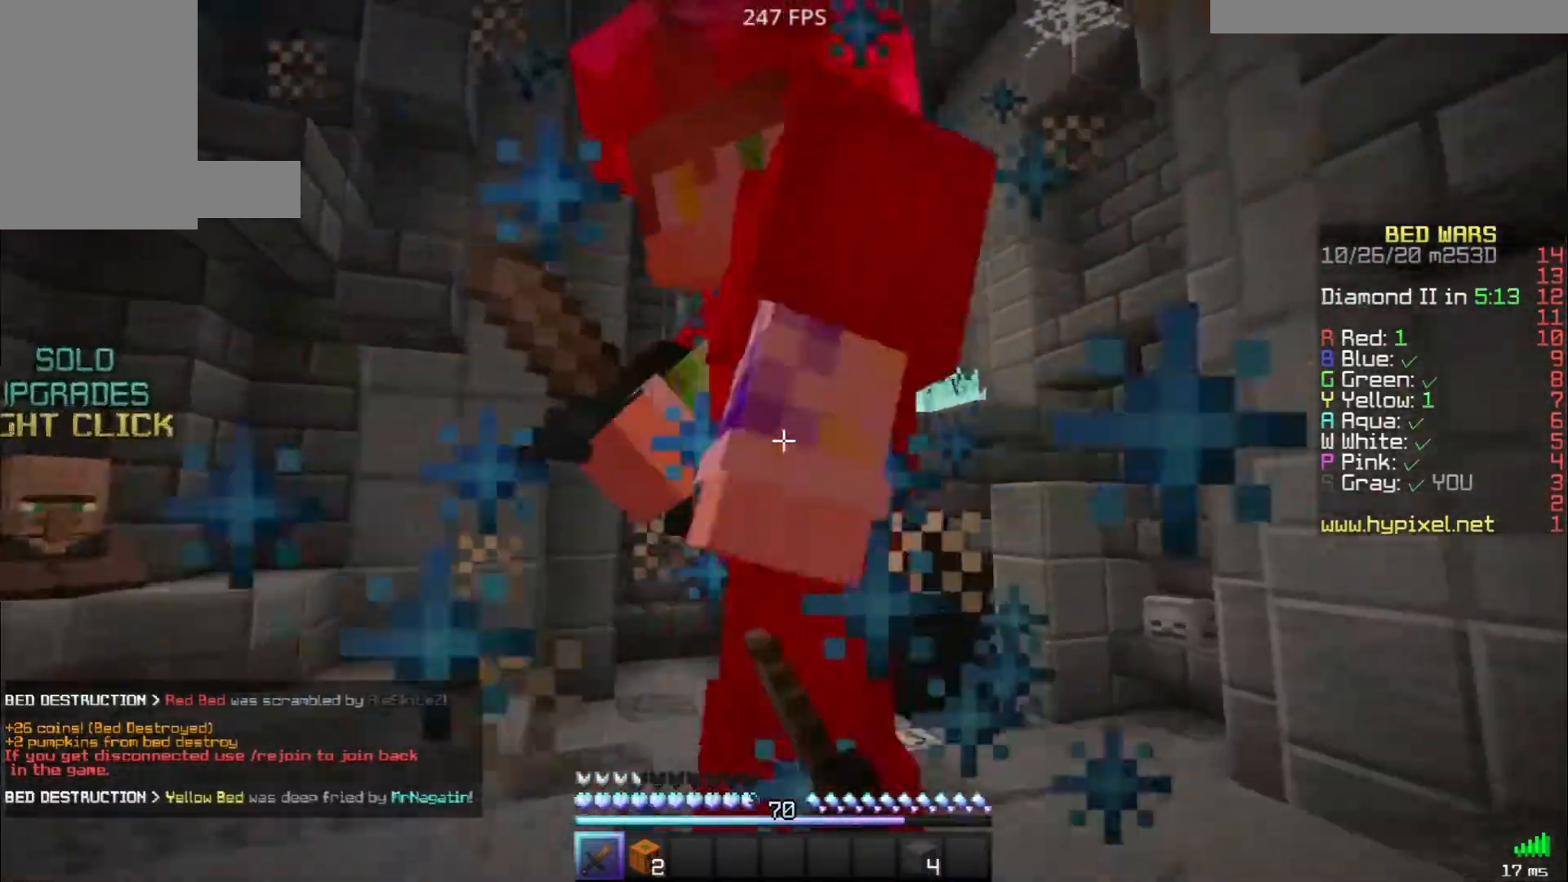
{"keys": ["w"], "mouse": [], "events": [[17, "mouse_left", "up"], [17, "w", "up"], [67, "w", "down"], [150, "mouse_left", "down"], [200, "mouse_left", "up"], [250, "mouse_left", "down"], [400, "mouse_left", "up"], [433, "mouse_left", "down"], [483, "mouse_left", "up"]]}
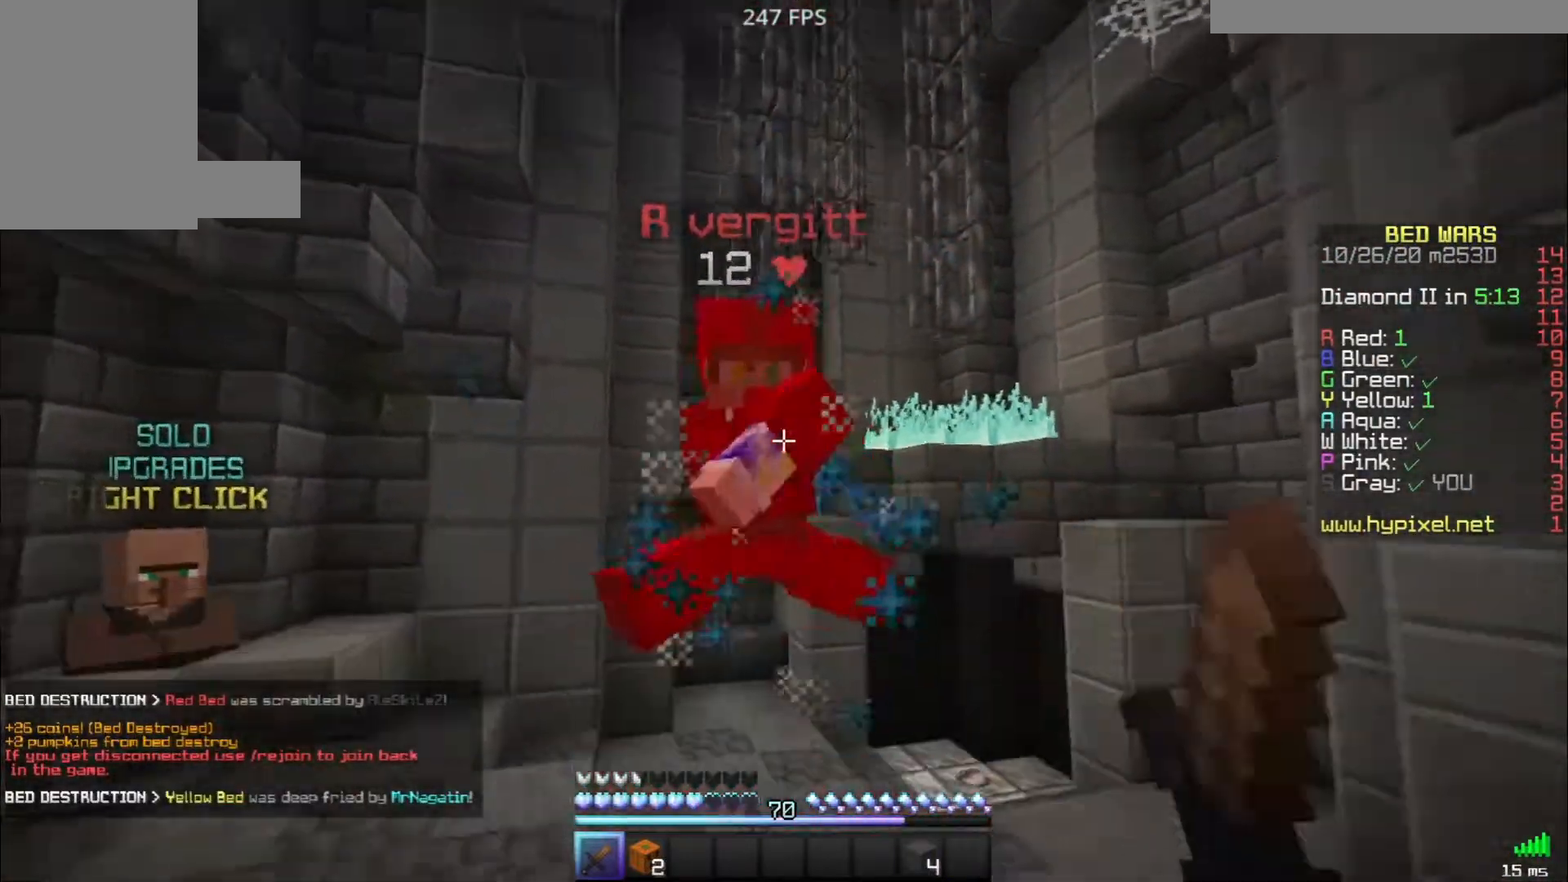
{"keys": ["w"], "mouse": ["left"], "events": [[17, "mouse_left", "down"], [83, "mouse_left", "up"], [117, "mouse_left", "down"], [167, "mouse_left", "up"], [200, "mouse_left", "down"], [267, "mouse_left", "up"], [317, "mouse_left", "down"], [350, "mouse_left", "up"], [383, "mouse_left", "down"], [450, "mouse_left", "up"], [467, "mouse_left", "down"]]}
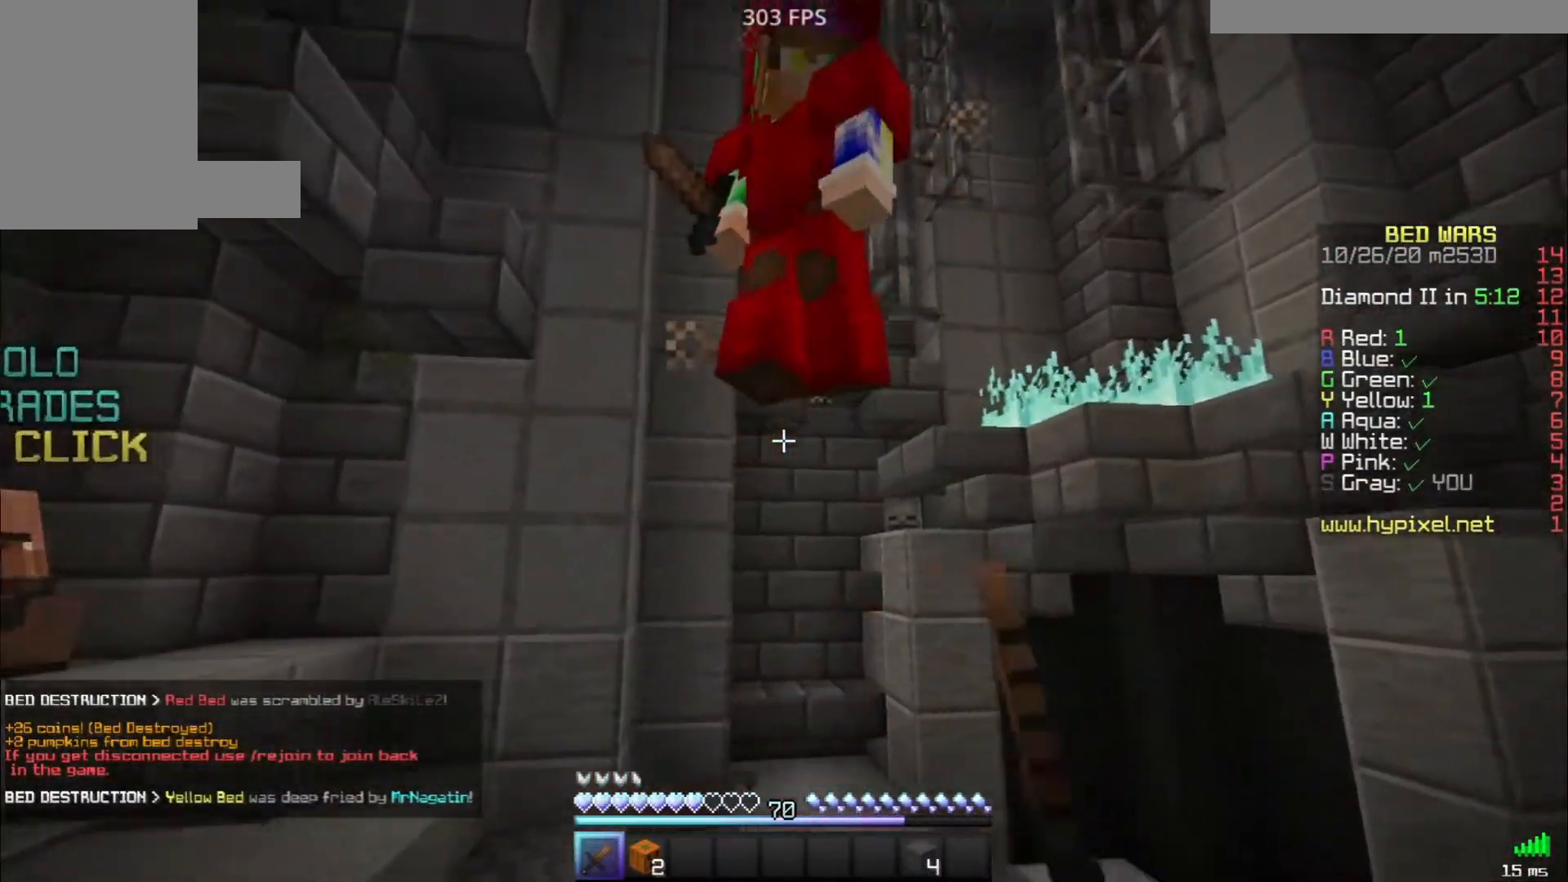
{"keys": ["w"], "mouse": [], "events": [[33, "mouse_left", "up"], [67, "mouse_left", "down"], [100, "space", "down"], [117, "mouse_left", "up"], [167, "mouse_left", "down"], [200, "mouse_left", "up"], [250, "mouse_left", "down"], [283, "space", "up"], [317, "mouse_left", "up"], [367, "mouse_left", "down"], [383, "mouse_left", "up"]]}
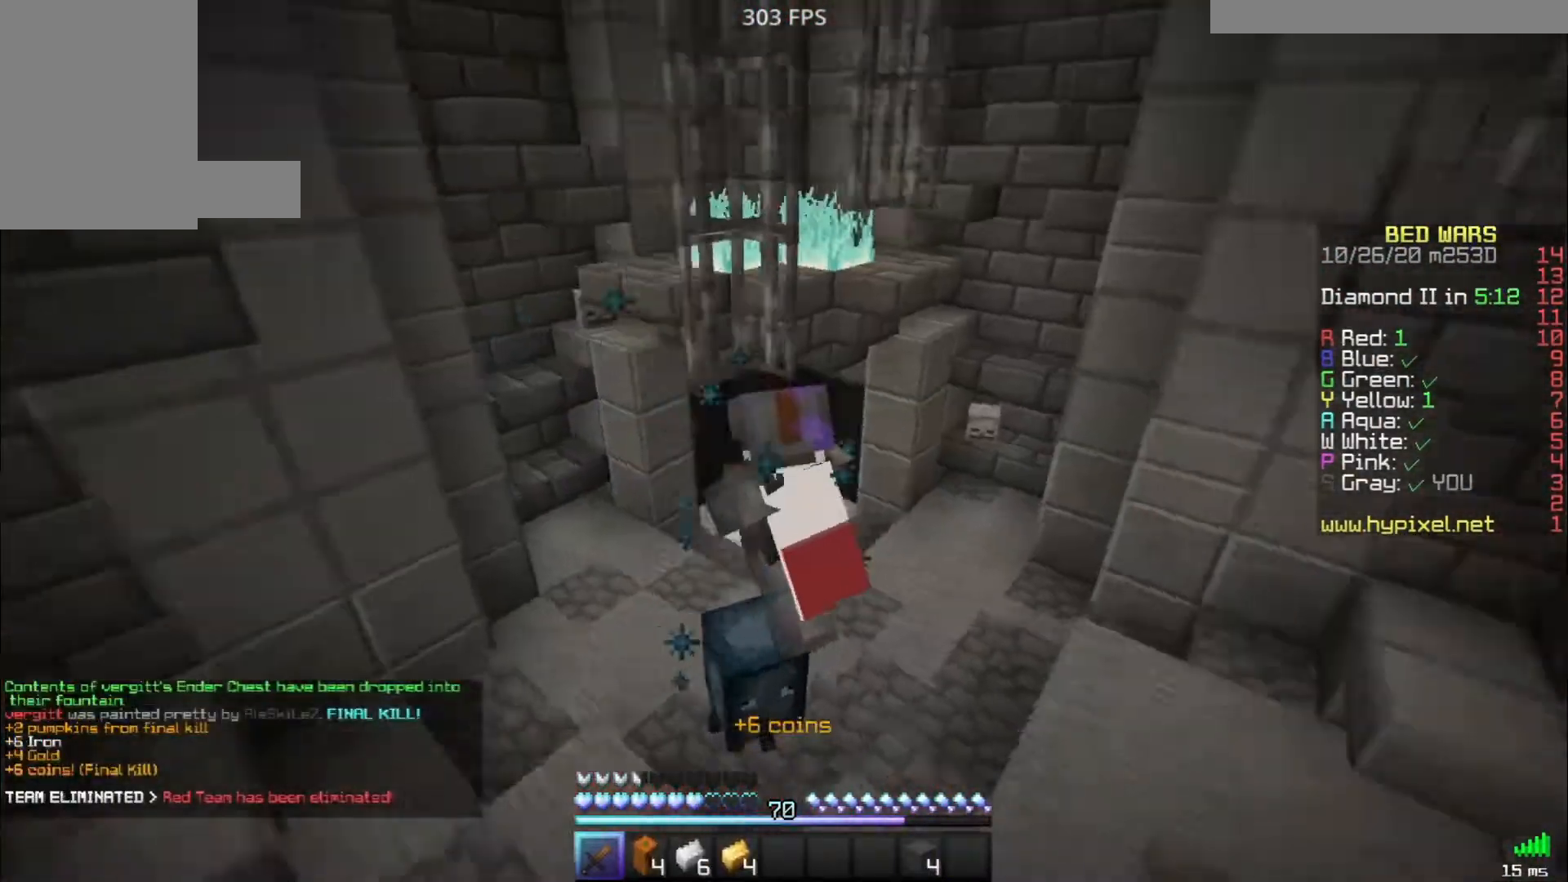
{"keys": ["w"], "mouse": [], "events": [[250, "mouse_left", "down"], [333, "mouse_left", "up"]]}
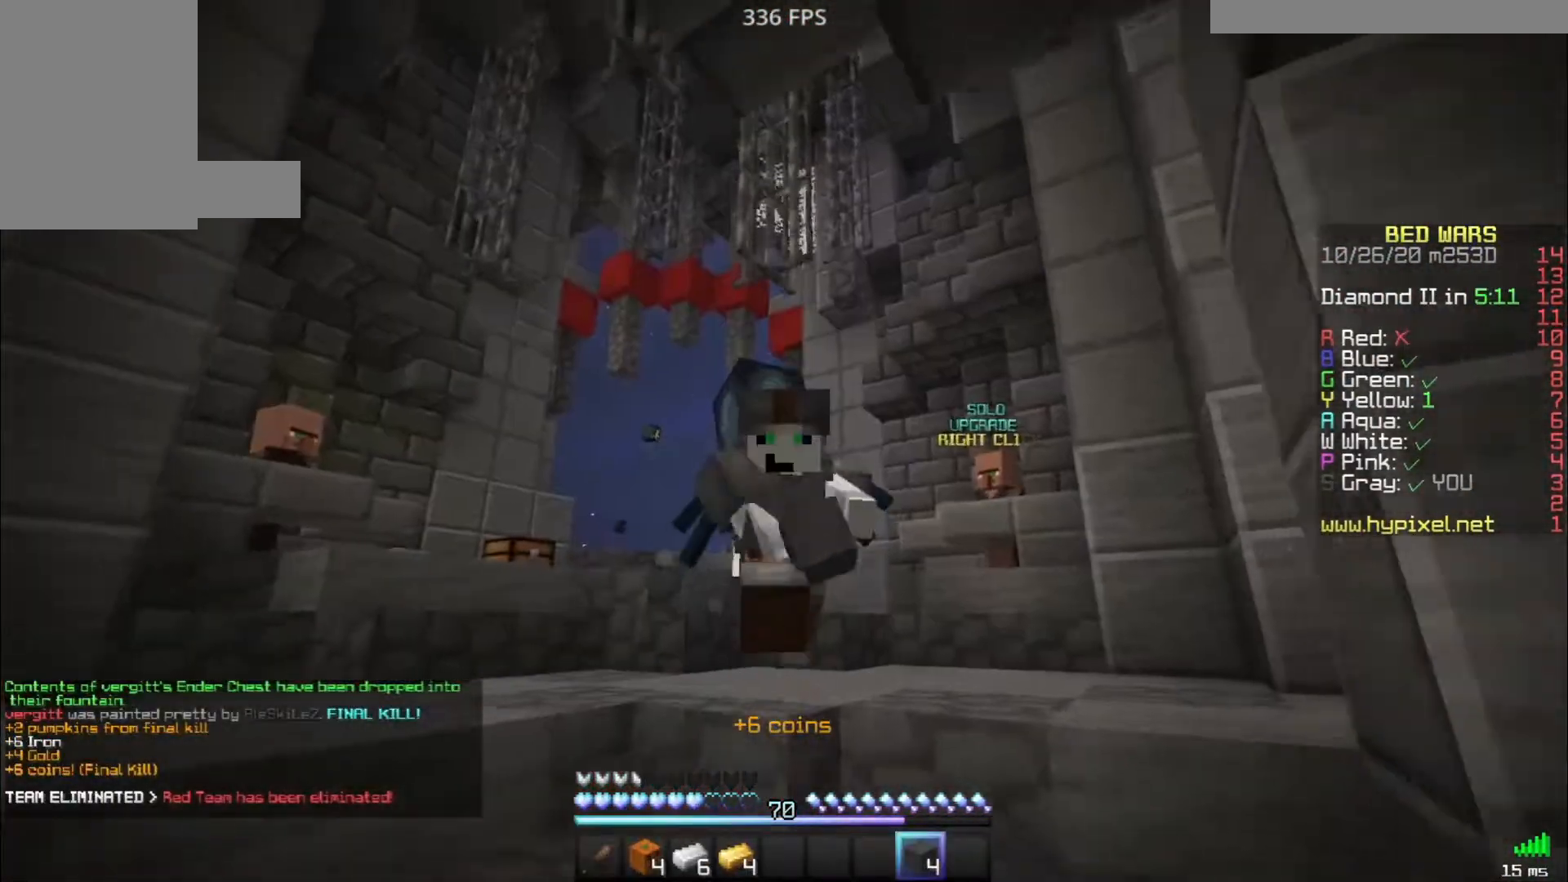
{"keys": ["d", "w"], "mouse": [], "events": [[483, "d", "down"]]}
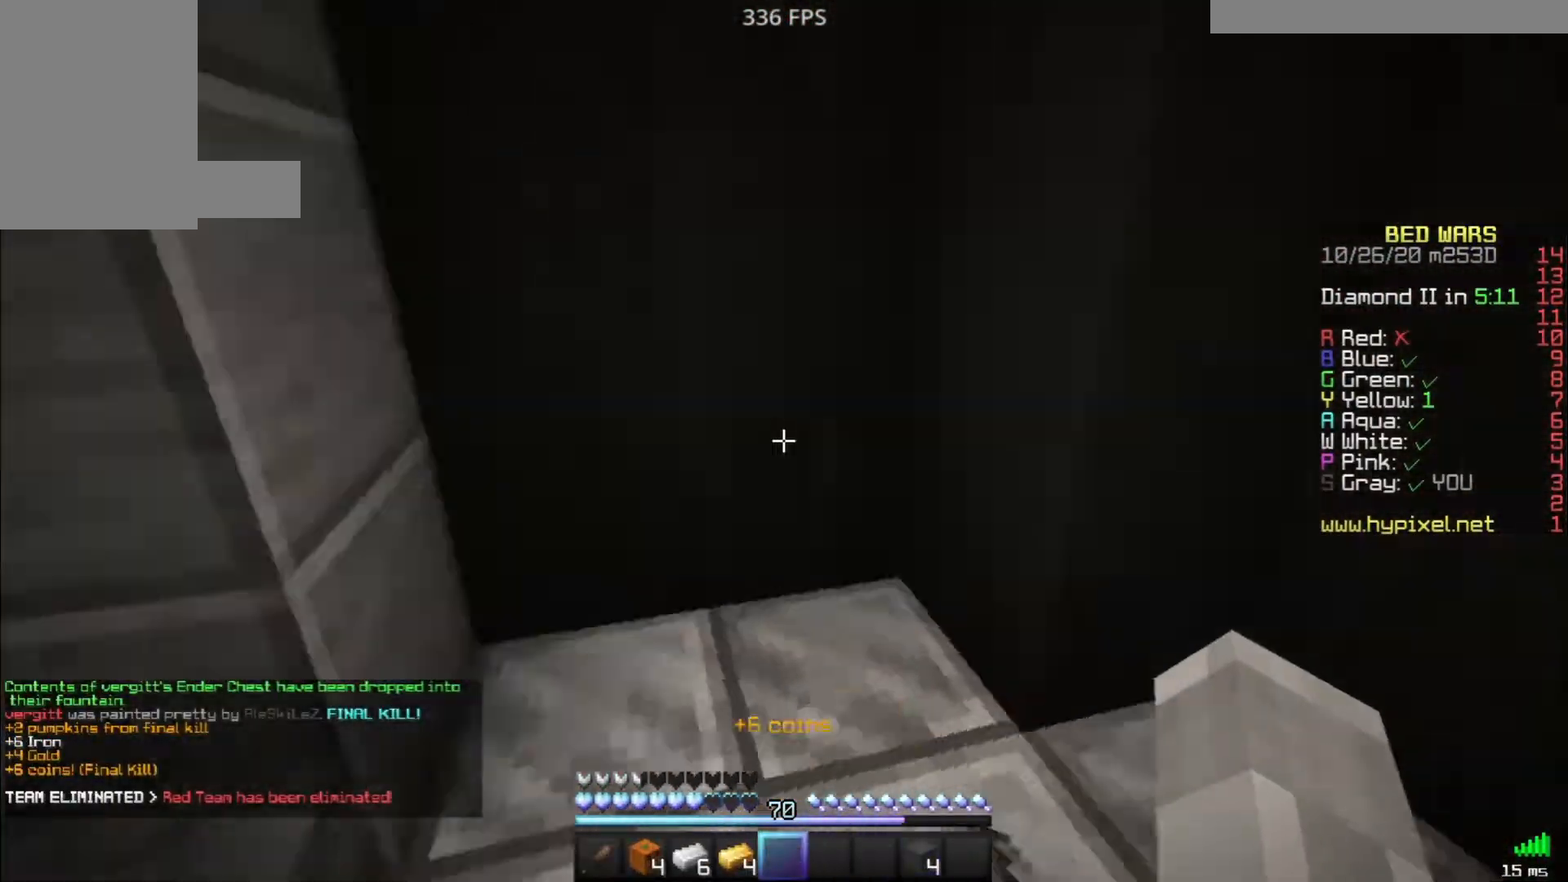
{"keys": [], "mouse": [], "events": [[17, "mouse_left", "down"], [50, "w", "up"], [183, "d", "up"], [300, "w", "down"], [400, "mouse_left", "up"], [433, "w", "up"]]}
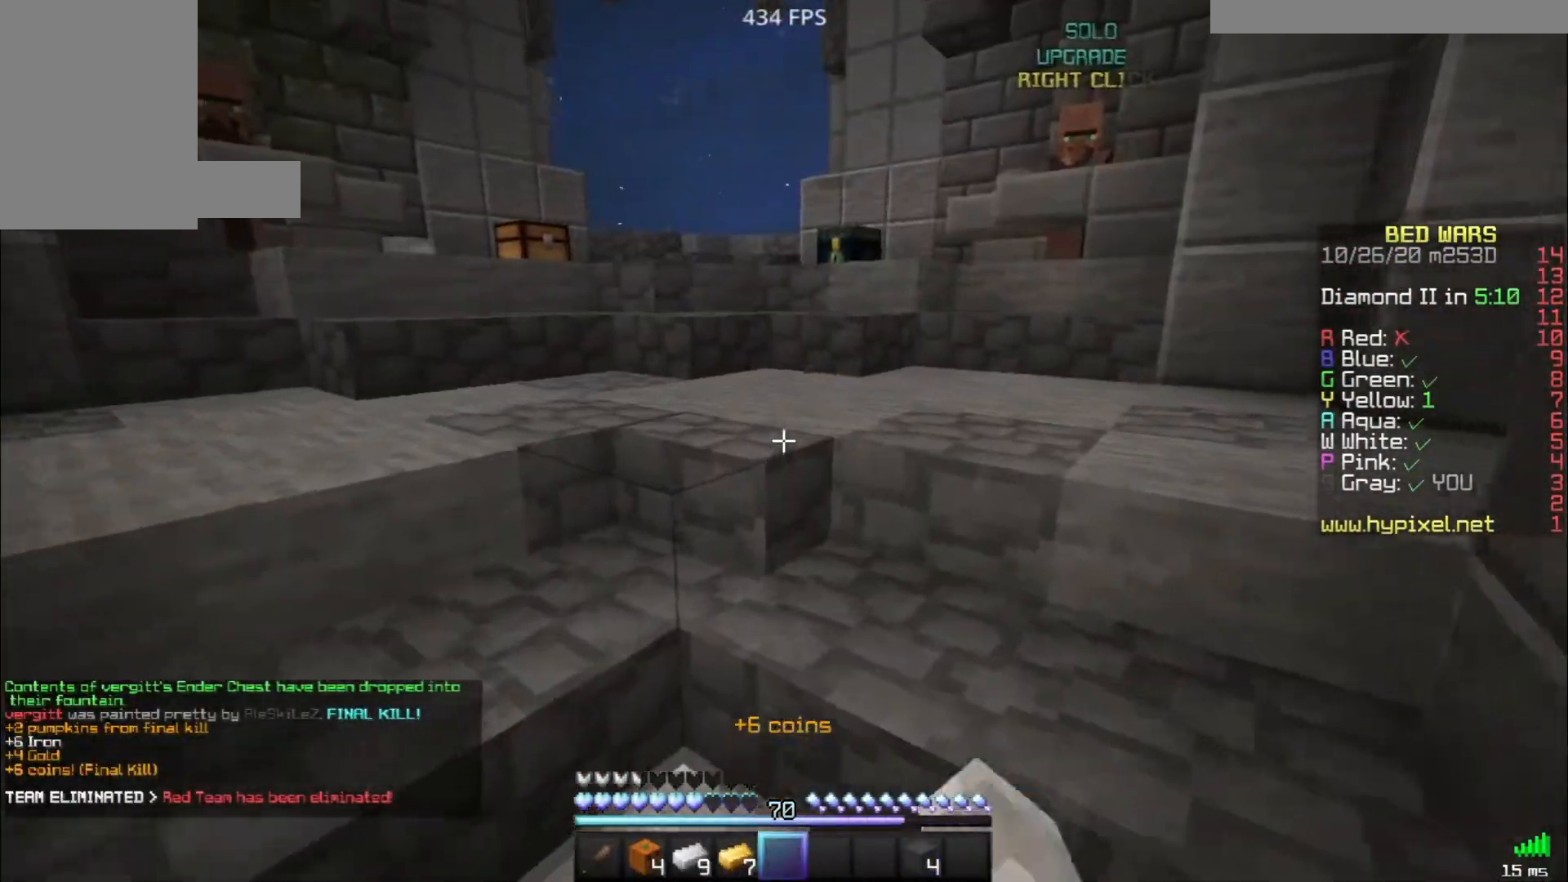
{"keys": [], "mouse": [], "events": []}
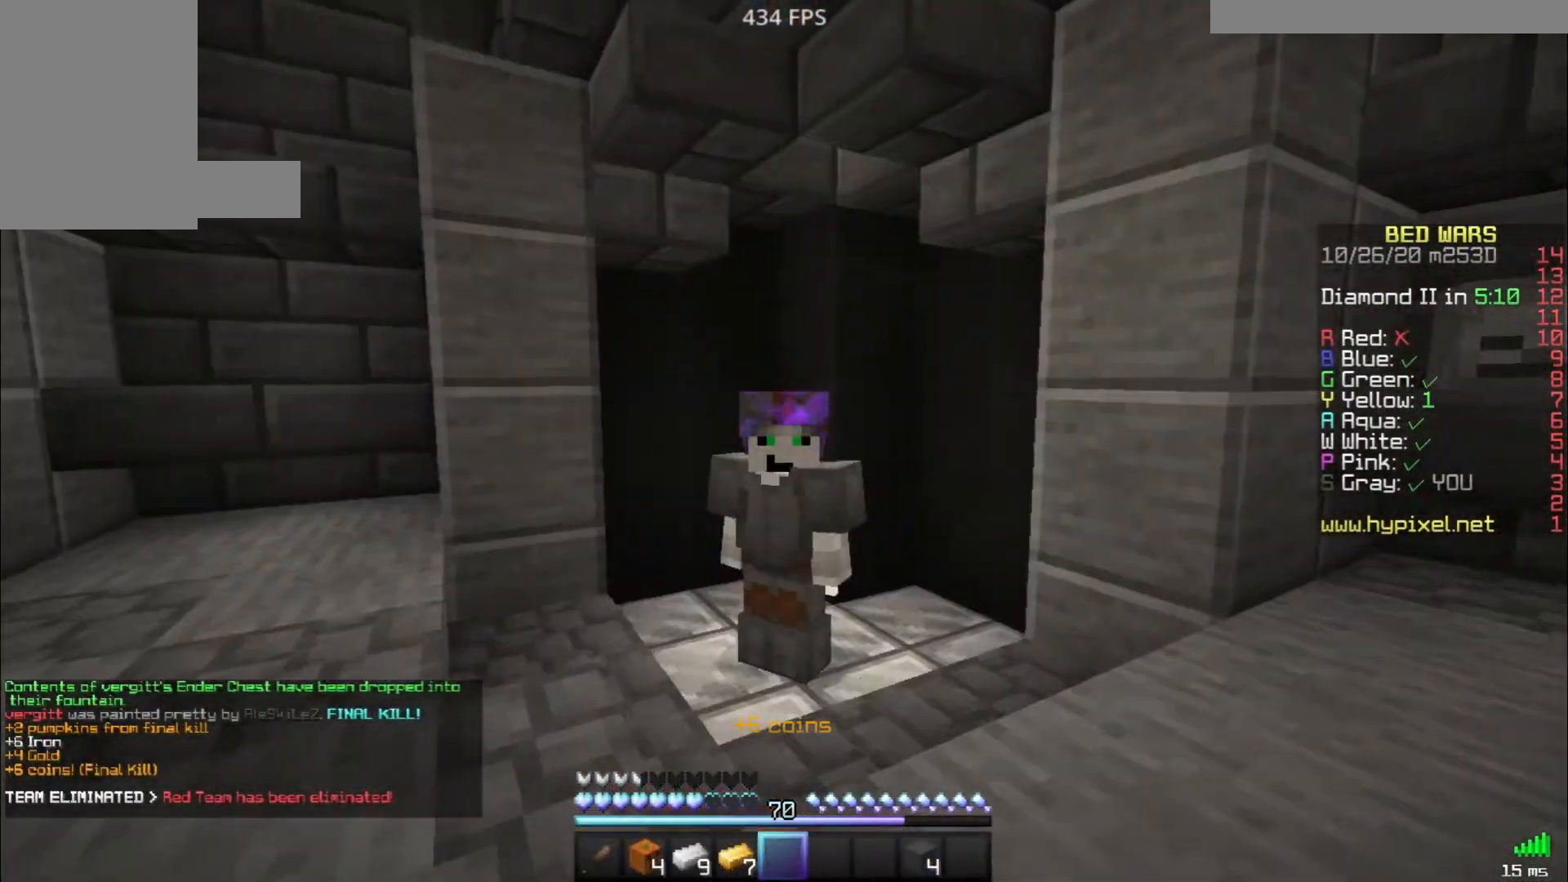
{"keys": [], "mouse": [], "events": []}